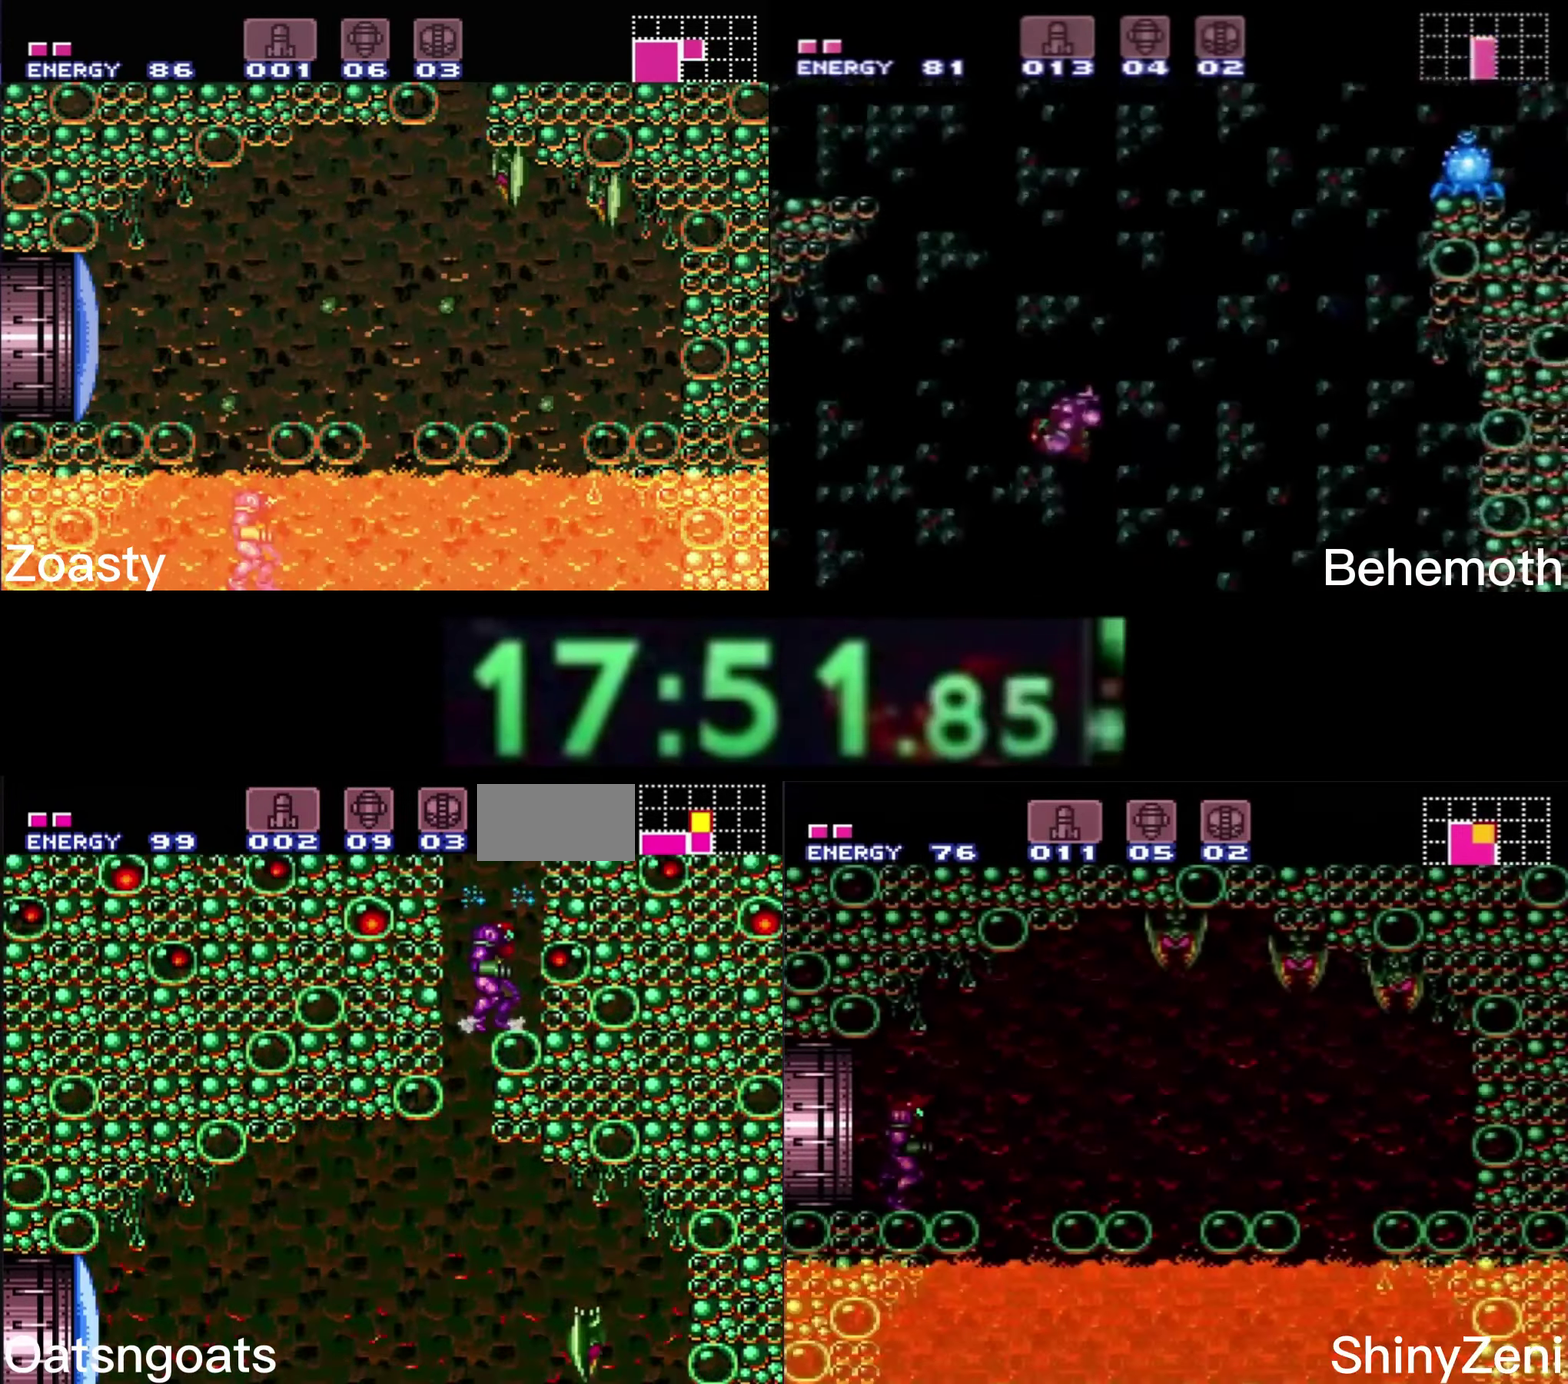
Gameplay with a controller (Nintendo layout); each line is a JSON object with the inputs held at the frame after it. "events" lists button and stick changes between this image and that frame as [ms after this image, input, new state], when the widget could be followed in between. Not read: L1 L3 R1 R3.
{"buttons": ["A", "B", "DPAD_DOWN"], "events": [[17, "DPAD_RIGHT", "down"], [84, "A", "down"], [134, "DPAD_RIGHT", "up"], [184, "DPAD_LEFT", "down"], [384, "X", "down"], [500, "DPAD_DOWN", "down"], [500, "DPAD_LEFT", "up"], [500, "X", "up"]]}
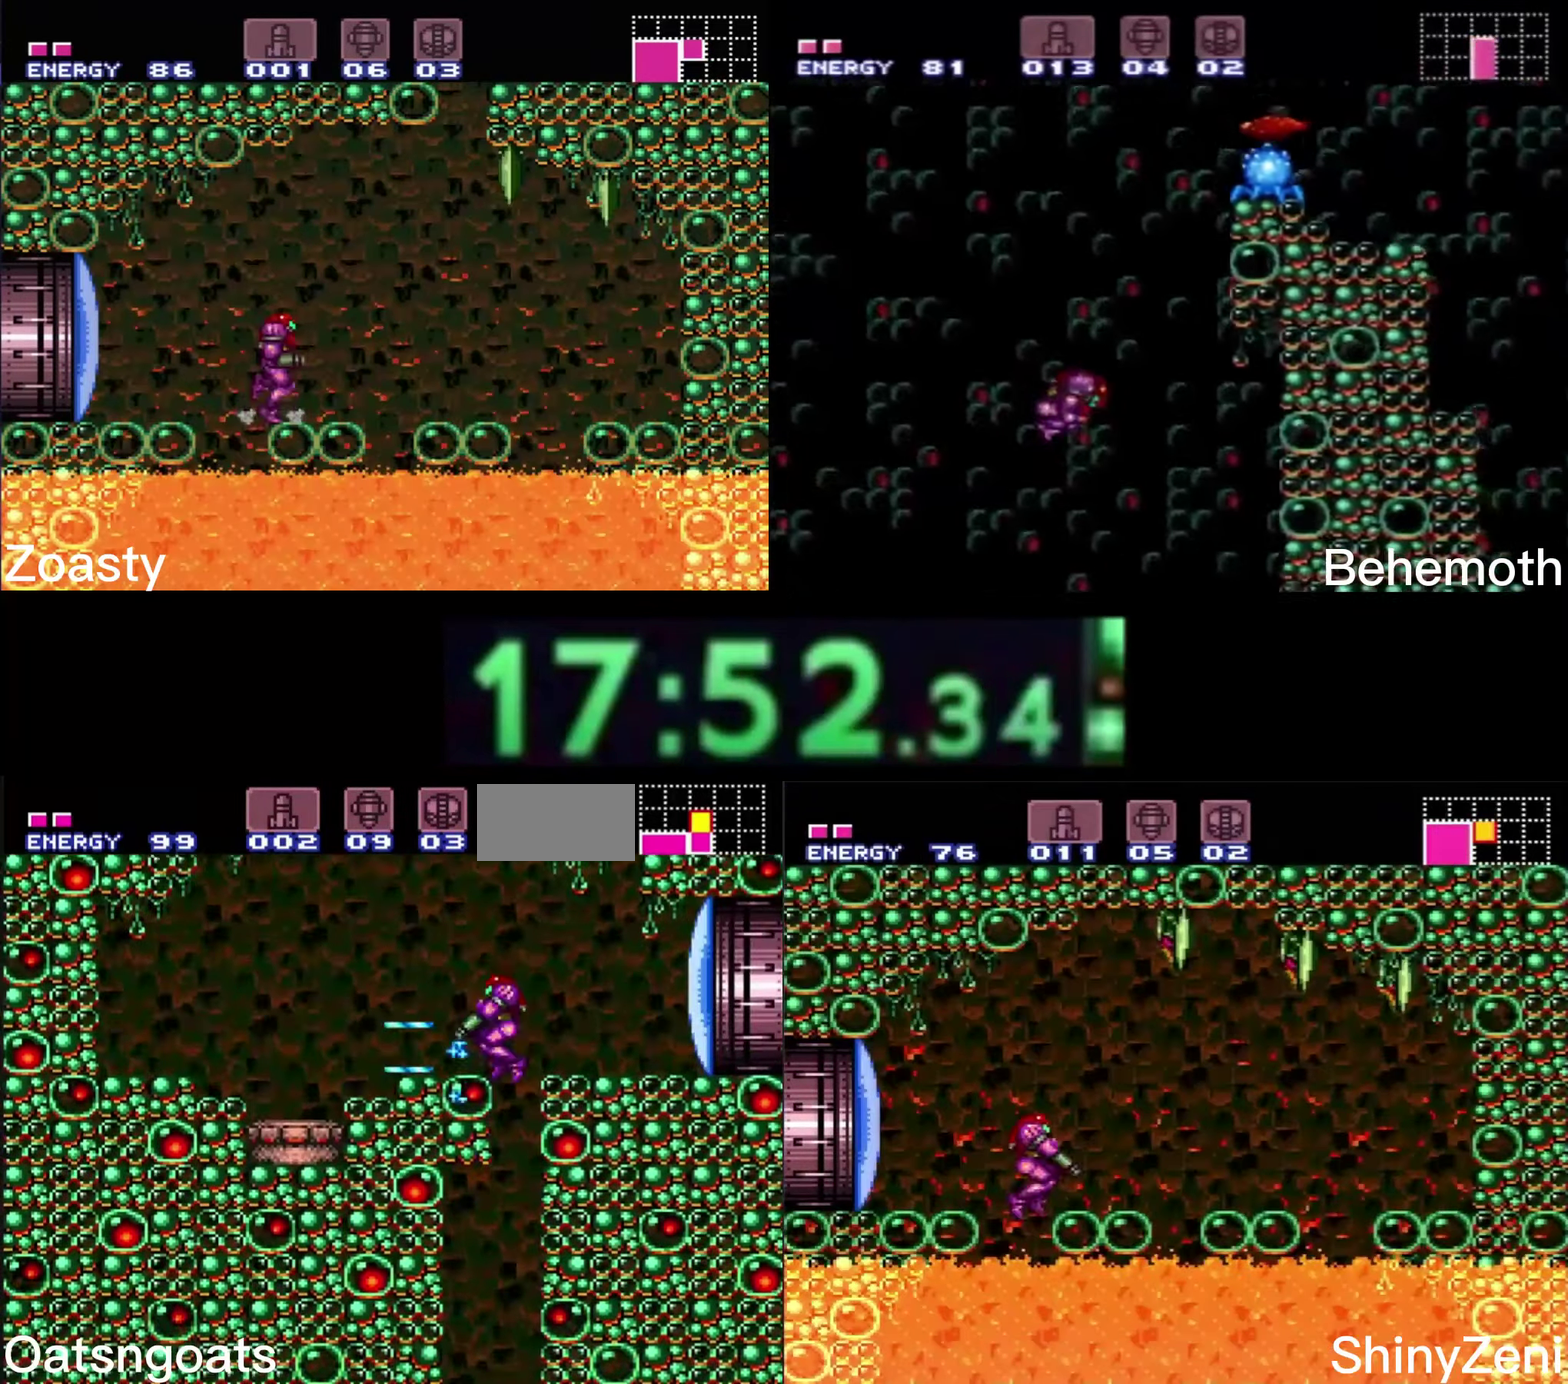
{"buttons": ["B", "DPAD_LEFT"], "events": [[34, "A", "up"], [50, "B", "up"], [67, "DPAD_LEFT", "down"], [100, "B", "down"], [100, "DPAD_DOWN", "up"], [234, "X", "down"], [317, "X", "up"]]}
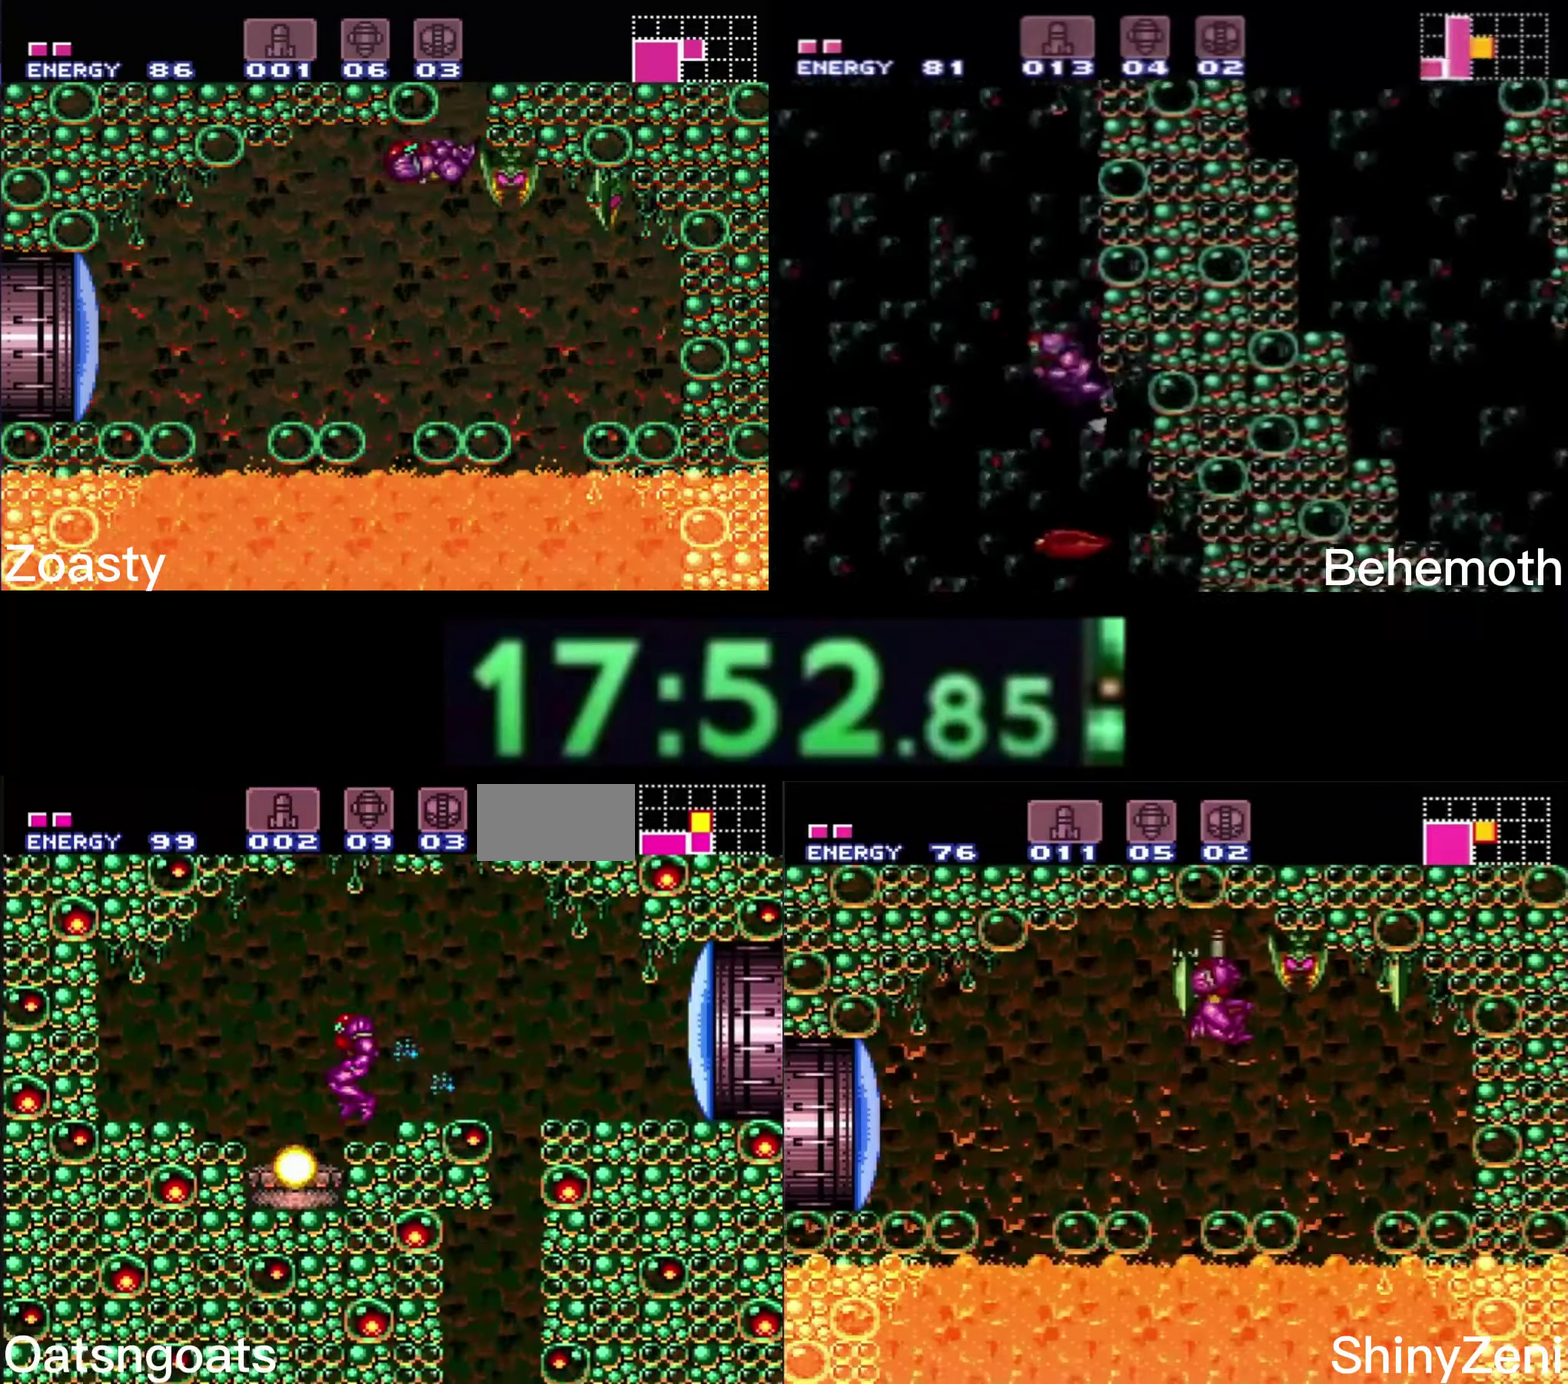
{"buttons": ["A", "B", "DPAD_RIGHT"], "events": [[167, "DPAD_LEFT", "up"], [200, "DPAD_RIGHT", "down"], [367, "X", "down"], [484, "A", "down"], [484, "X", "up"]]}
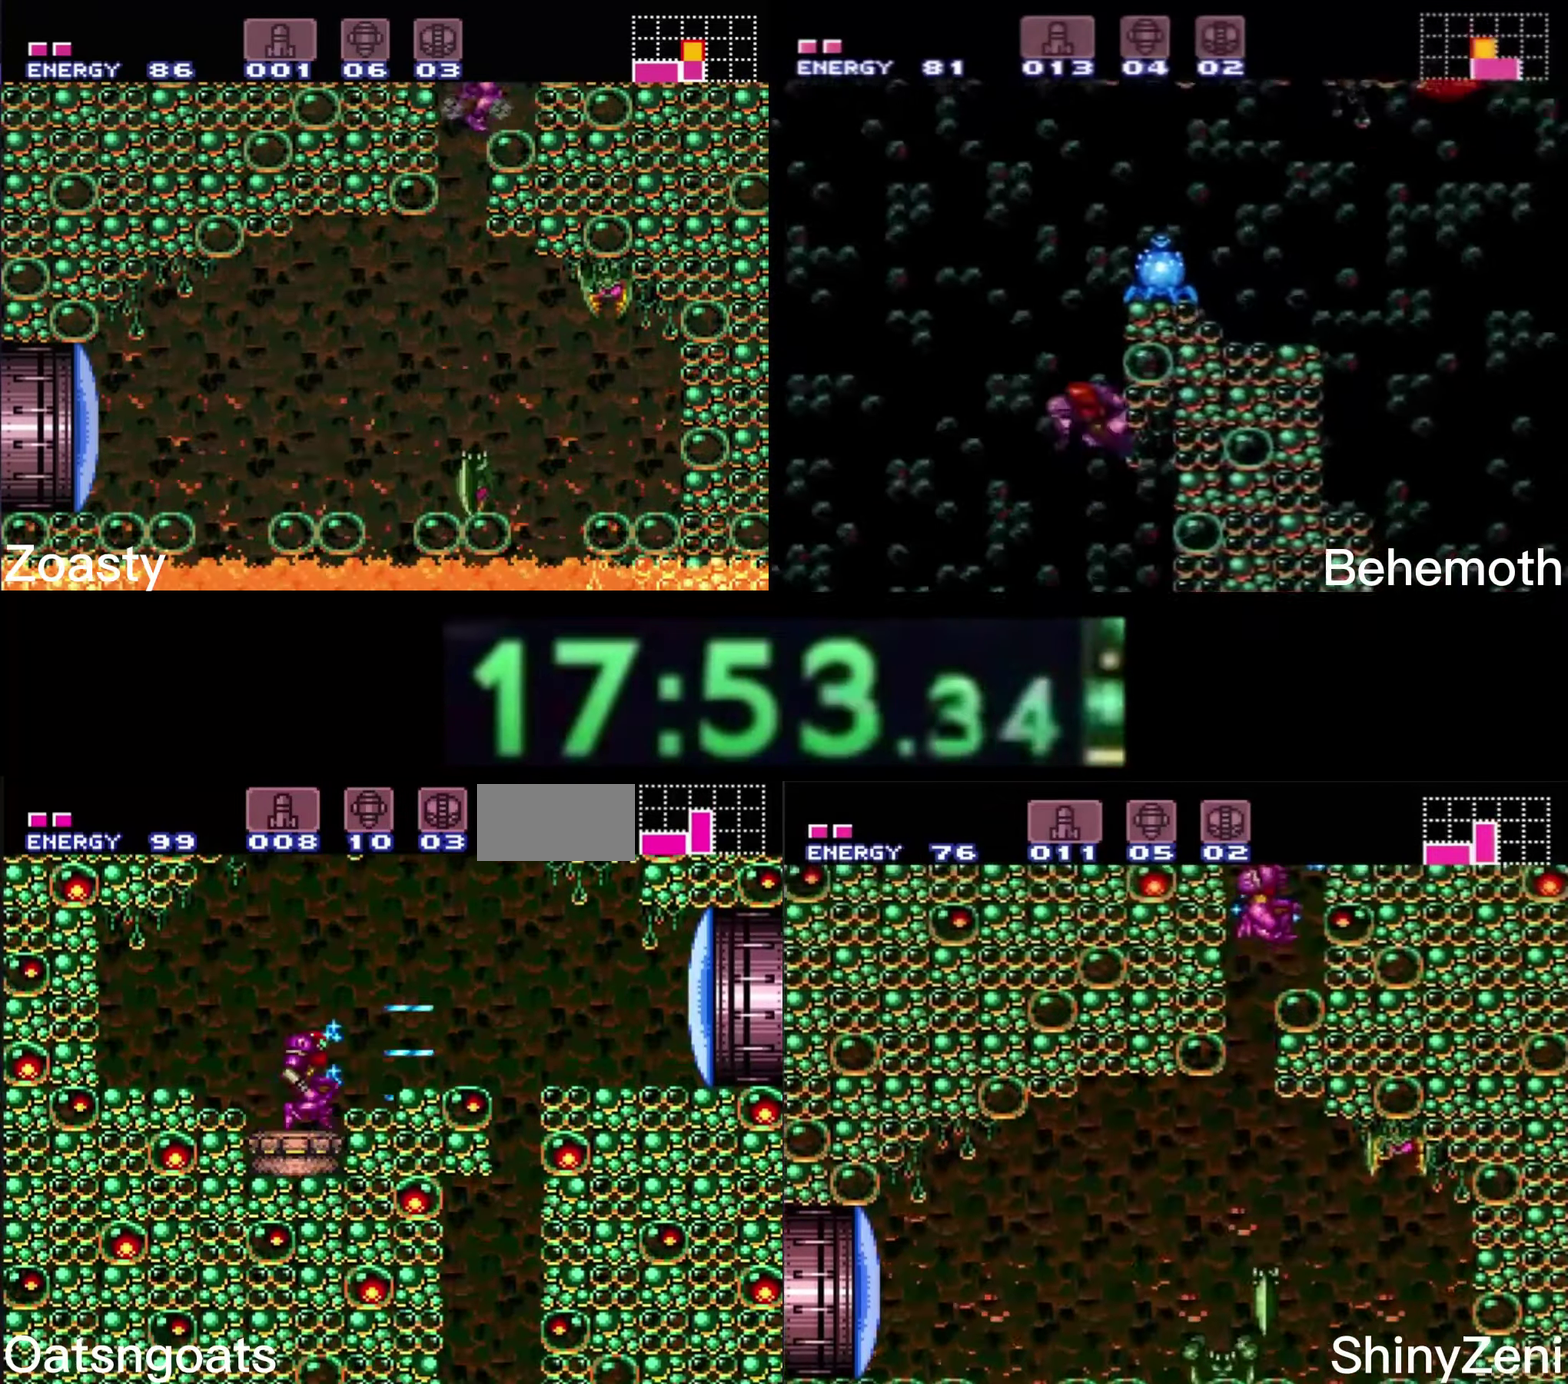
{"buttons": ["B", "DPAD_RIGHT"], "events": [[167, "A", "up"], [184, "B", "up"], [317, "B", "down"]]}
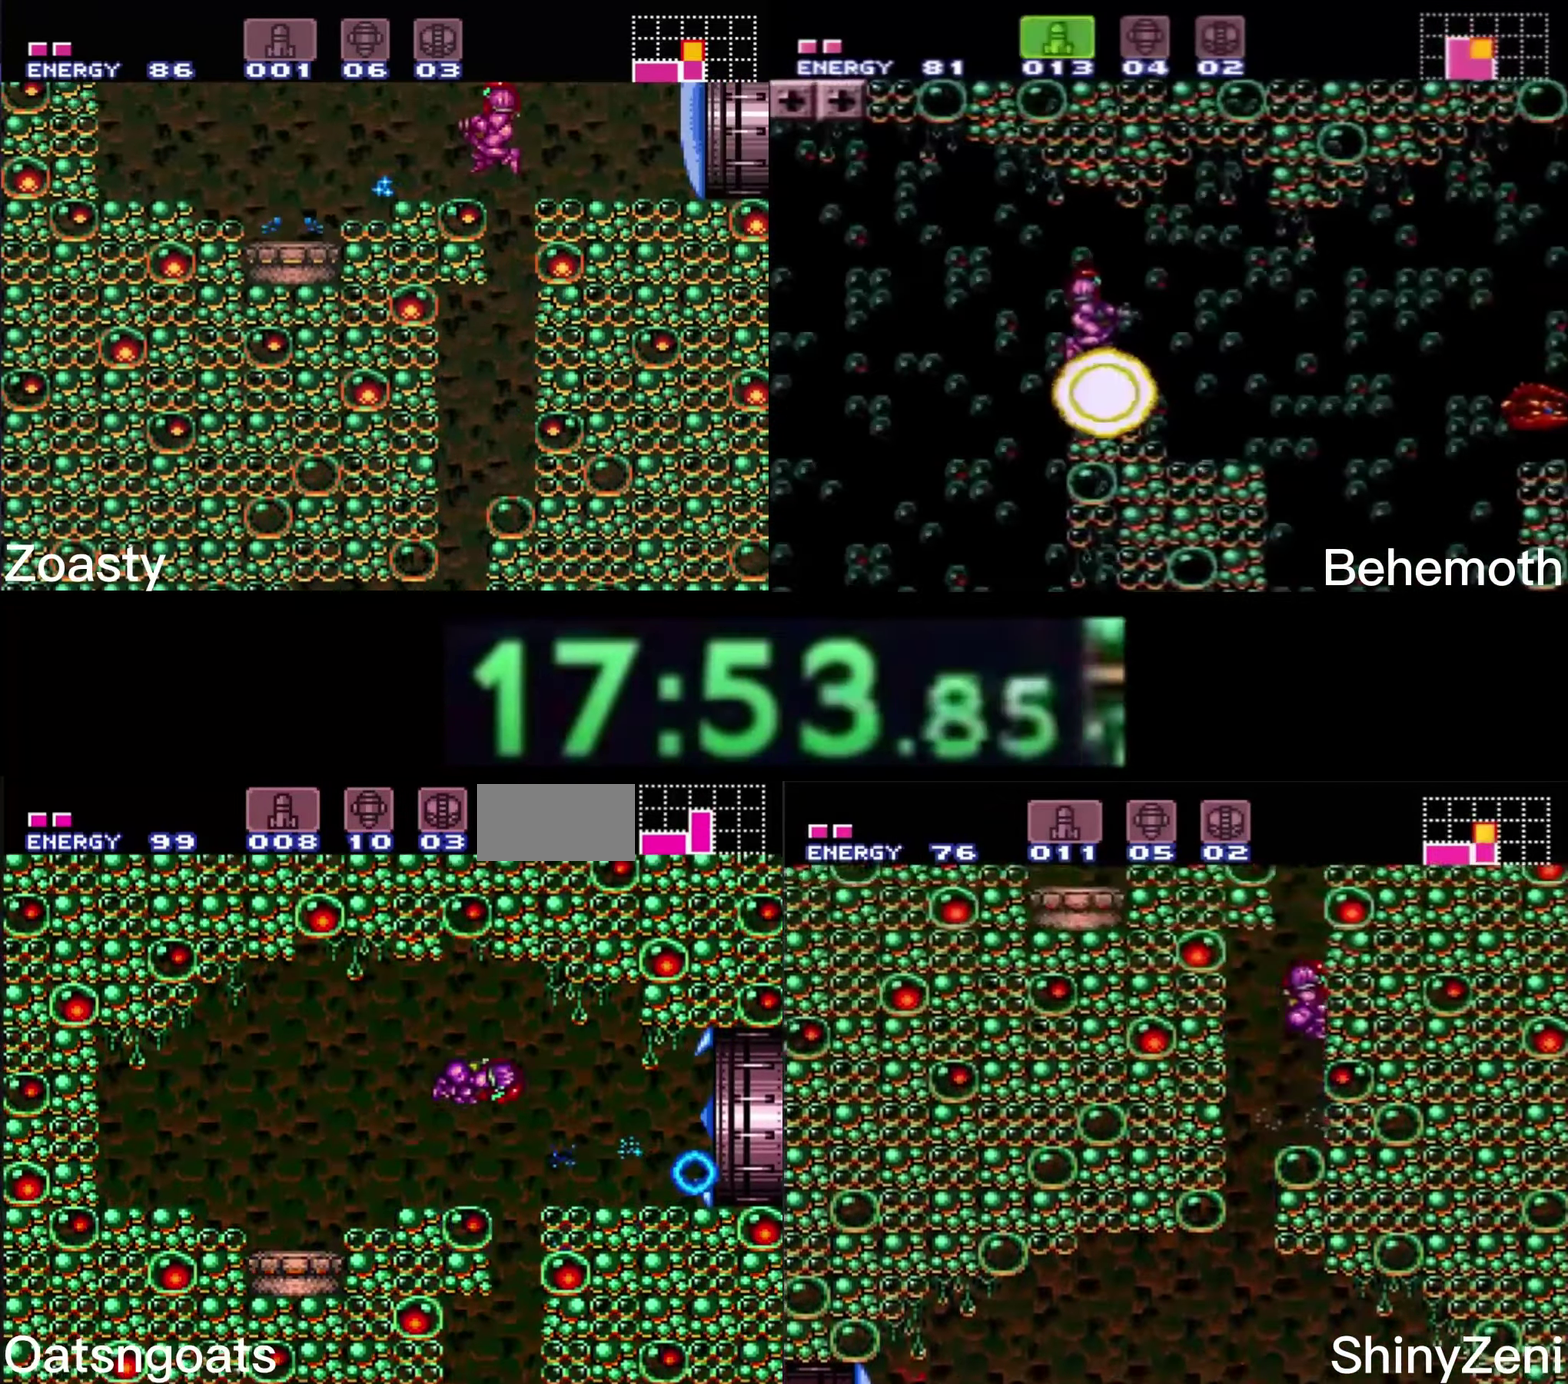
{"buttons": ["A", "B", "DPAD_DOWN", "DPAD_RIGHT"], "events": [[400, "A", "down"], [483, "DPAD_DOWN", "down"]]}
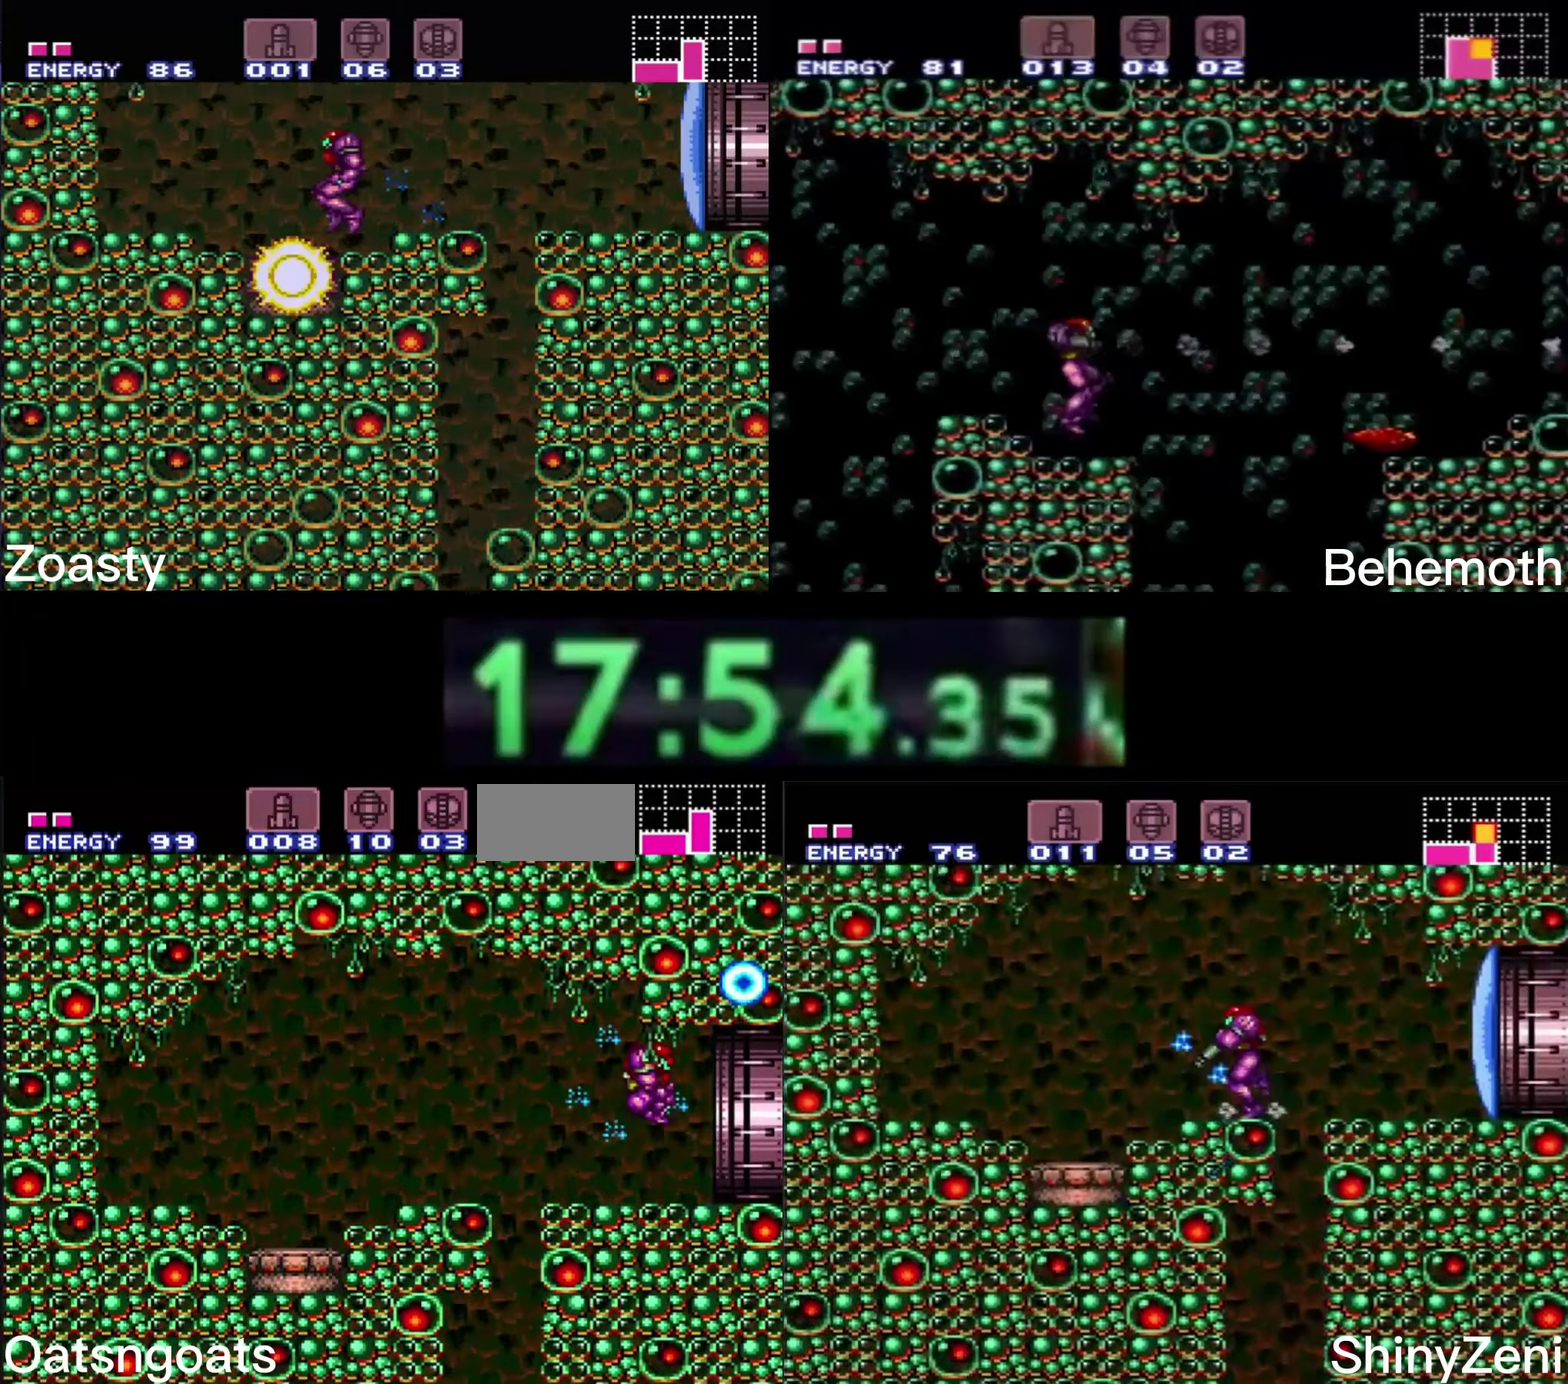
{"buttons": [], "events": [[16, "DPAD_RIGHT", "up"], [66, "A", "up"], [83, "B", "up"], [333, "DPAD_DOWN", "up"]]}
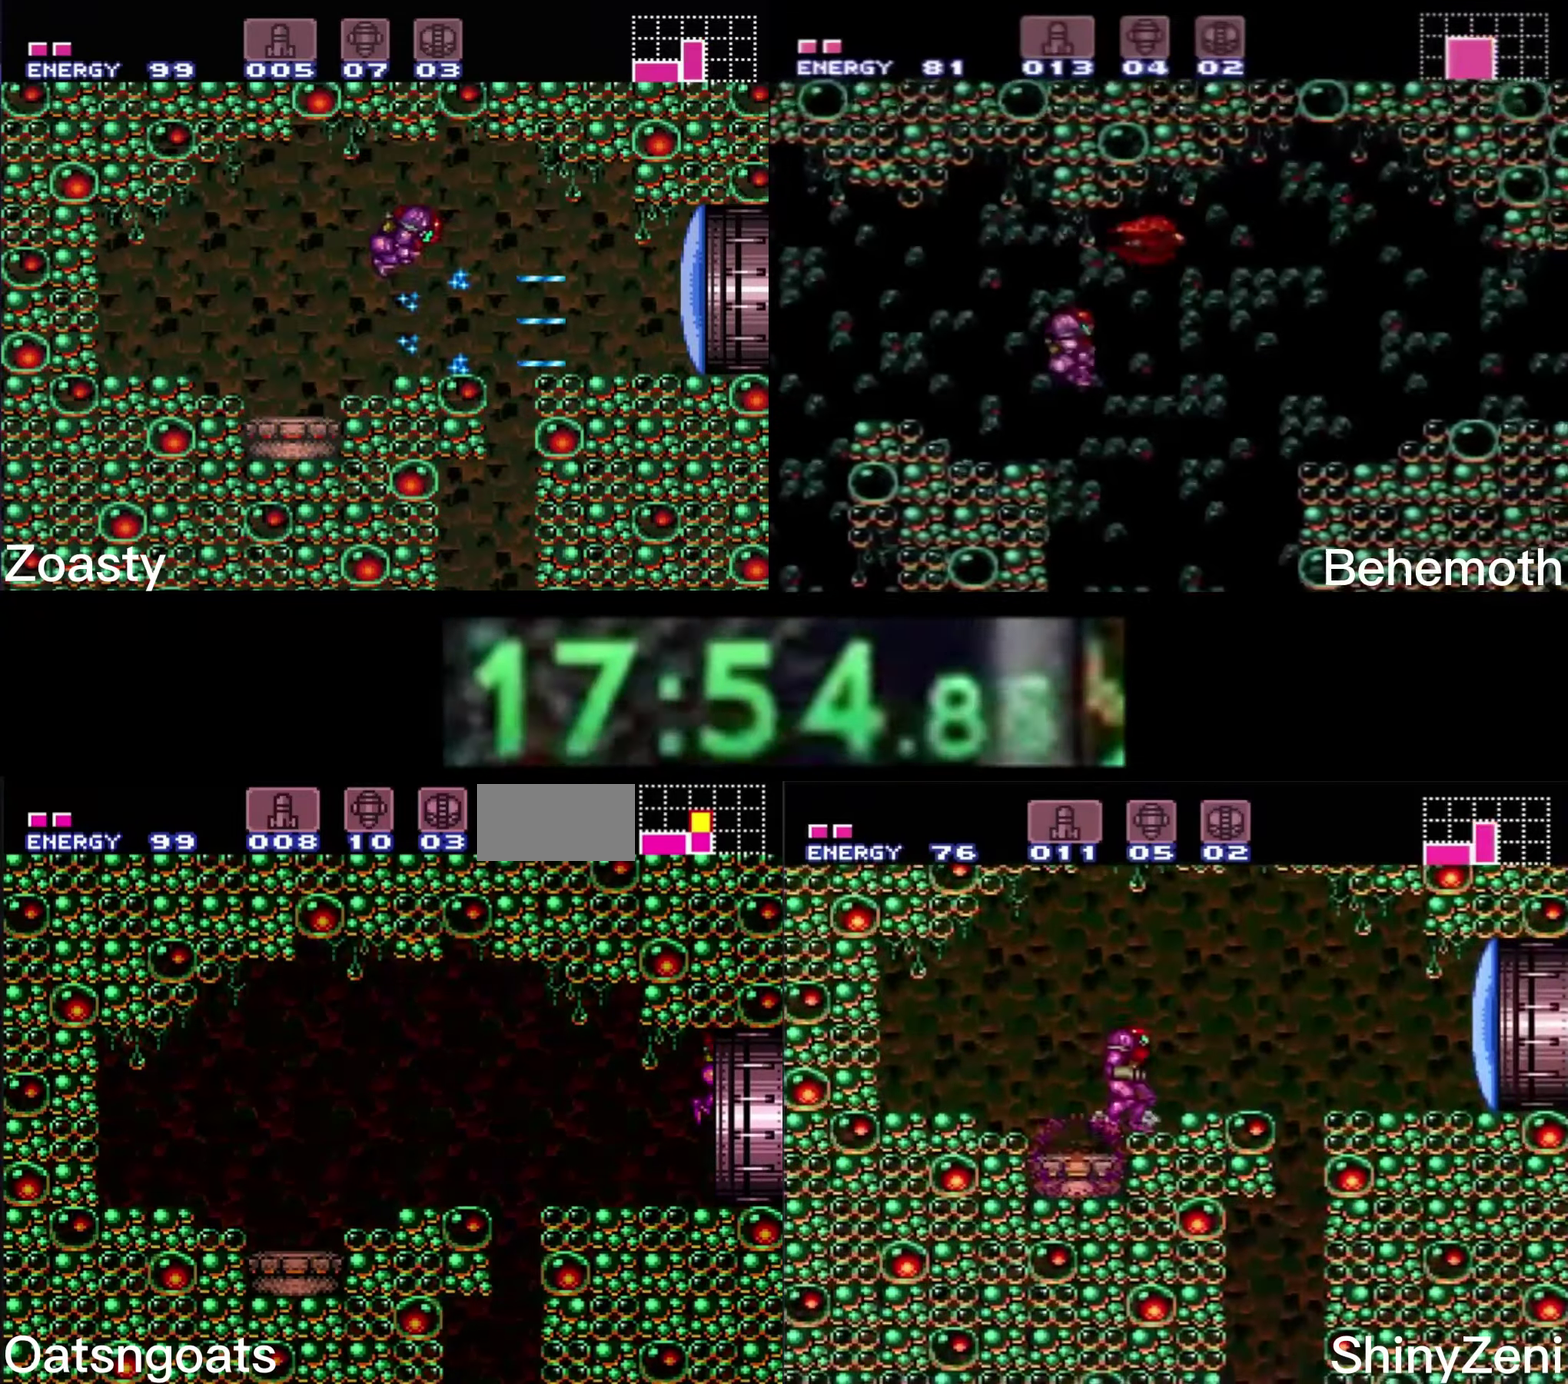
{"buttons": [], "events": []}
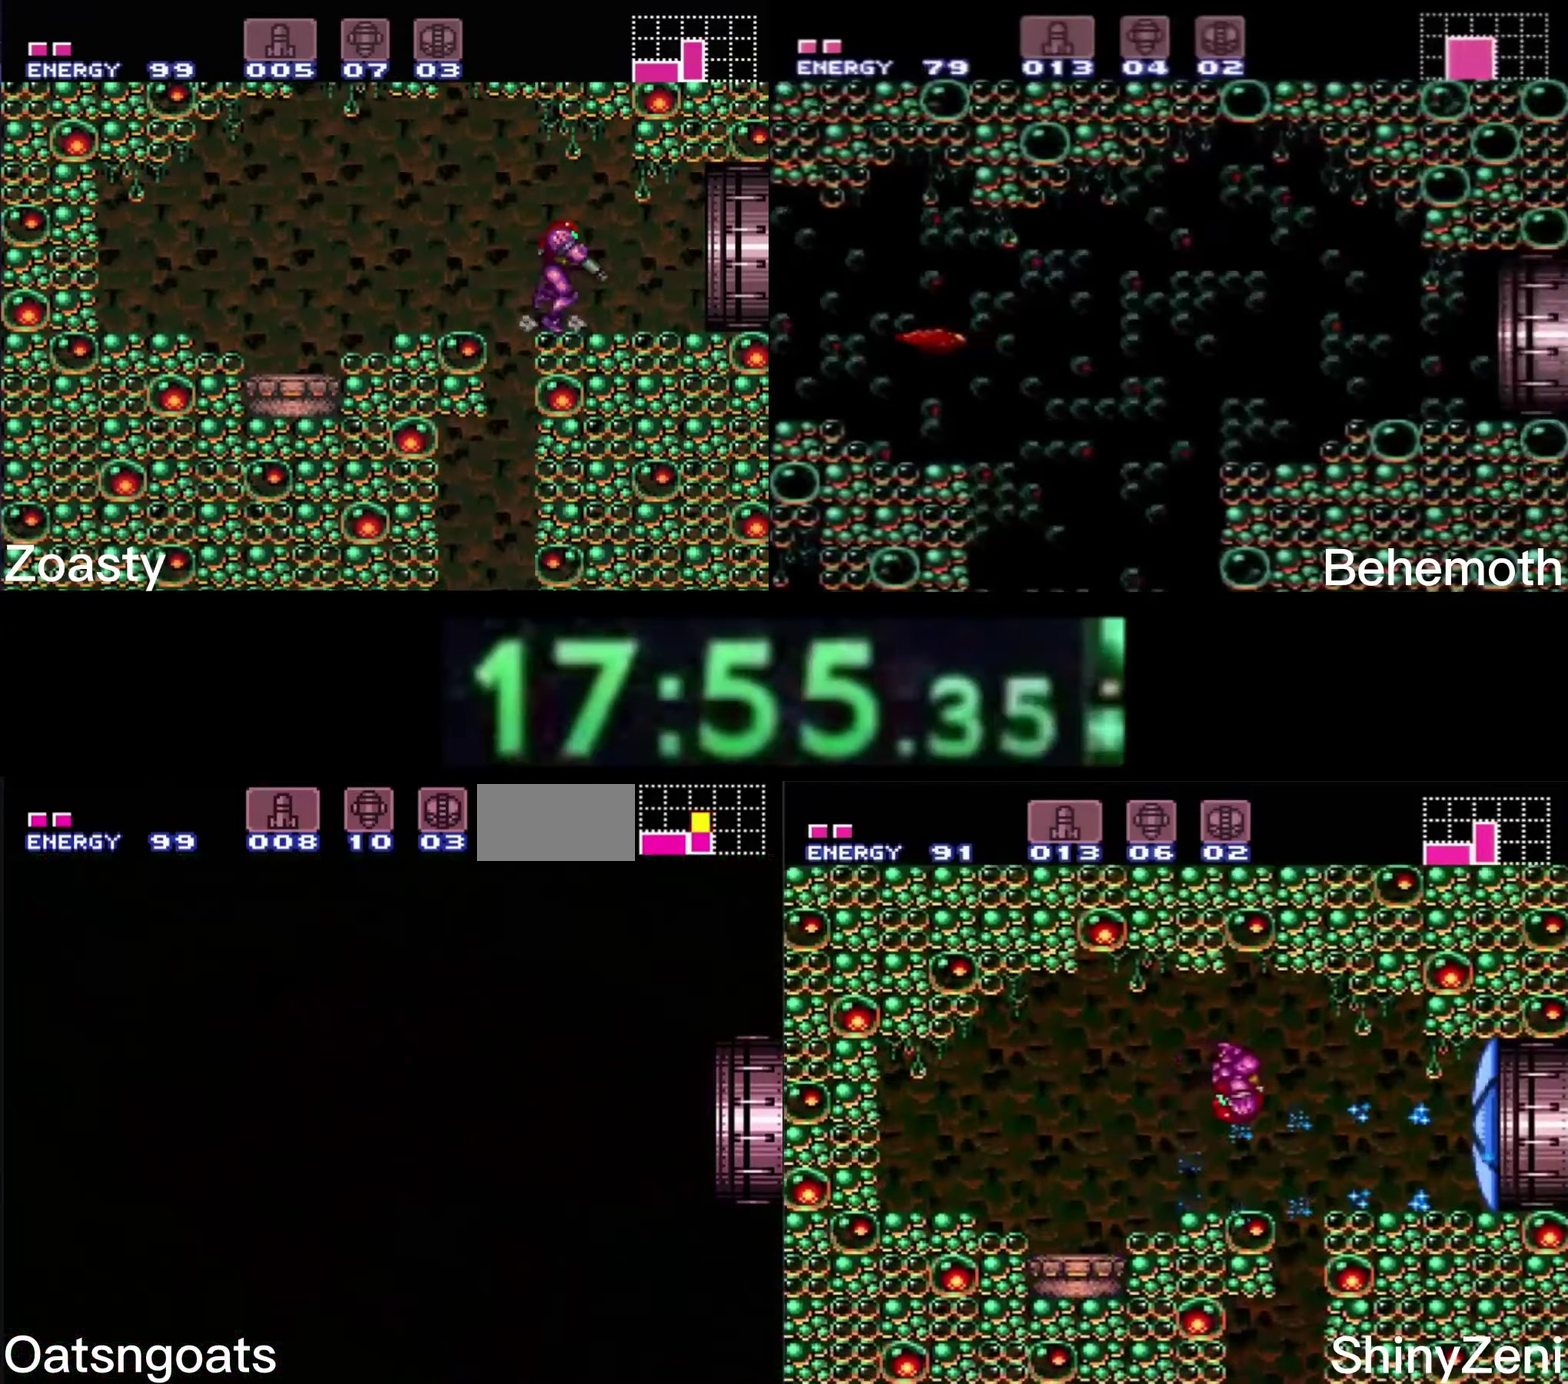
{"buttons": [], "events": []}
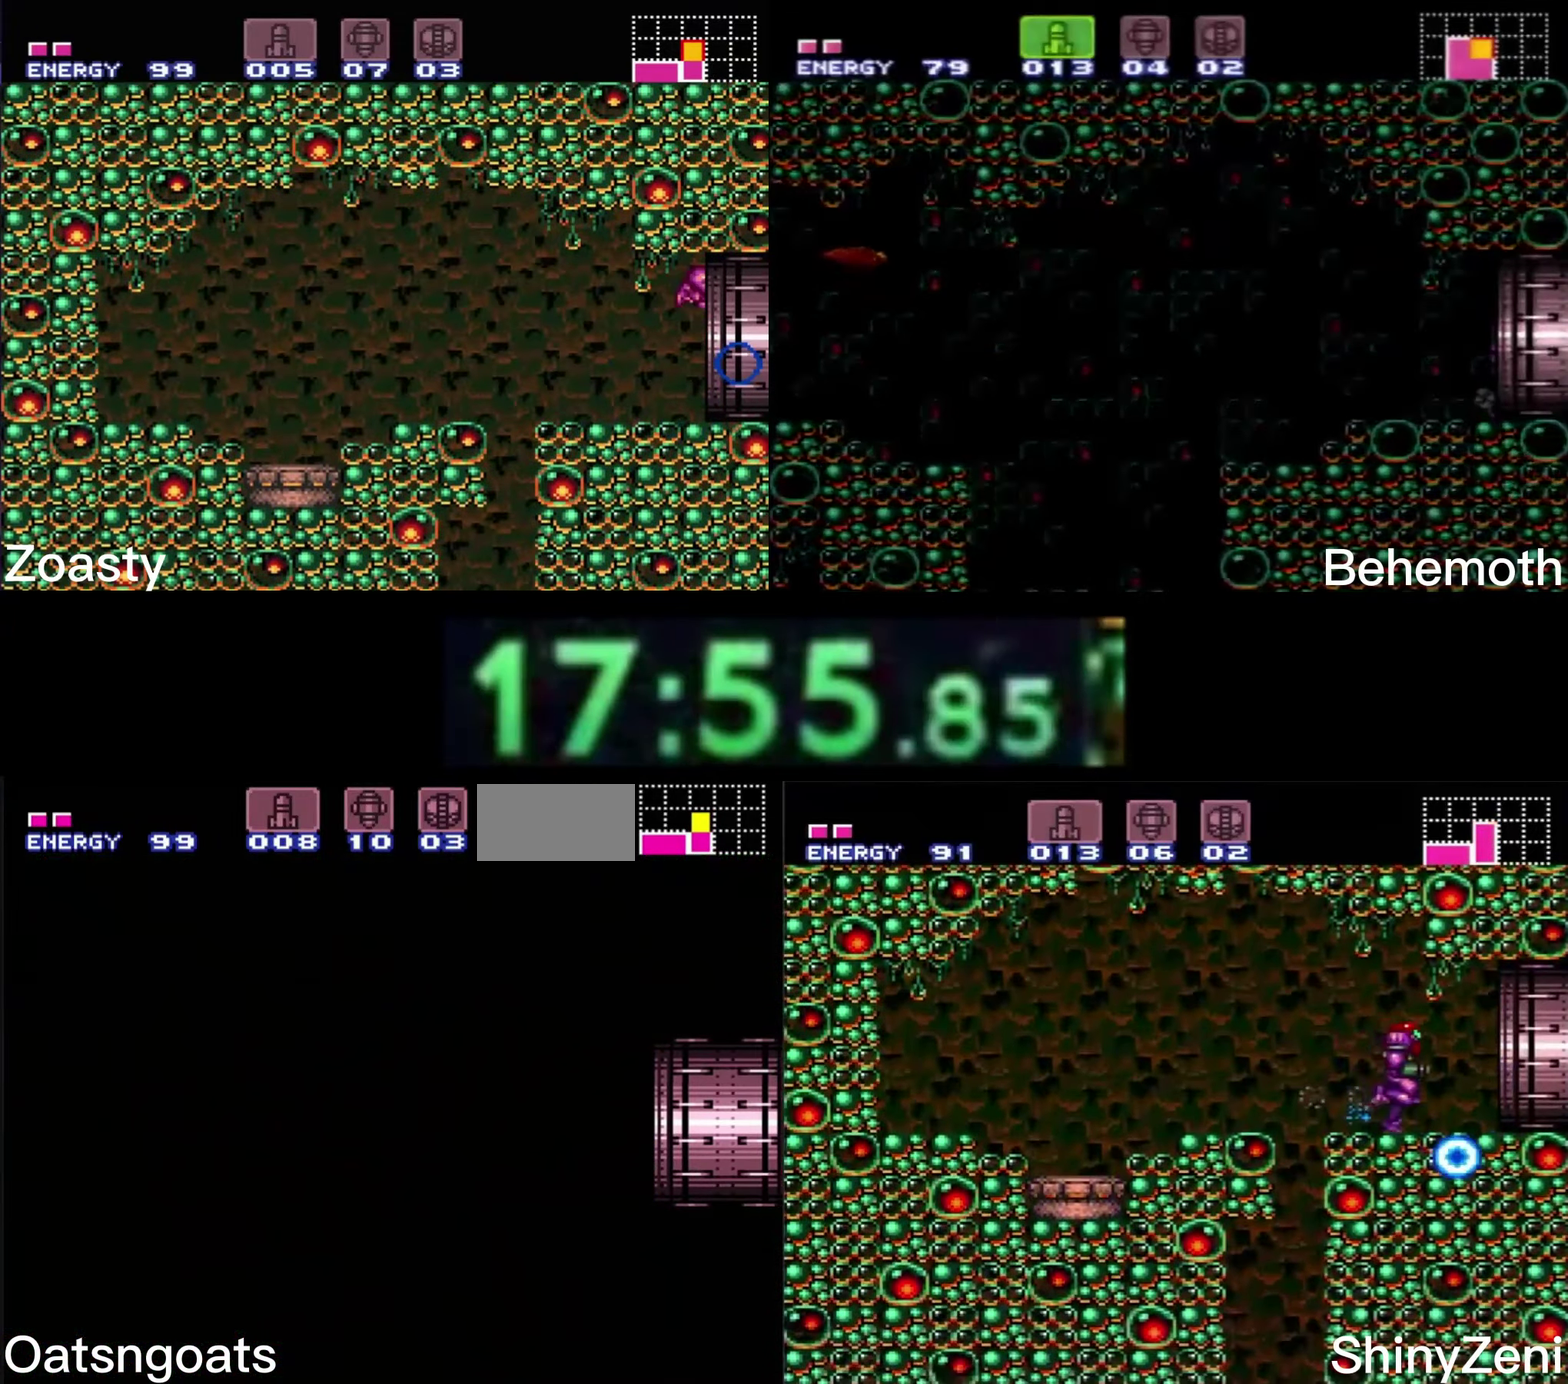
{"buttons": [], "events": [[216, "B", "down"], [383, "B", "up"]]}
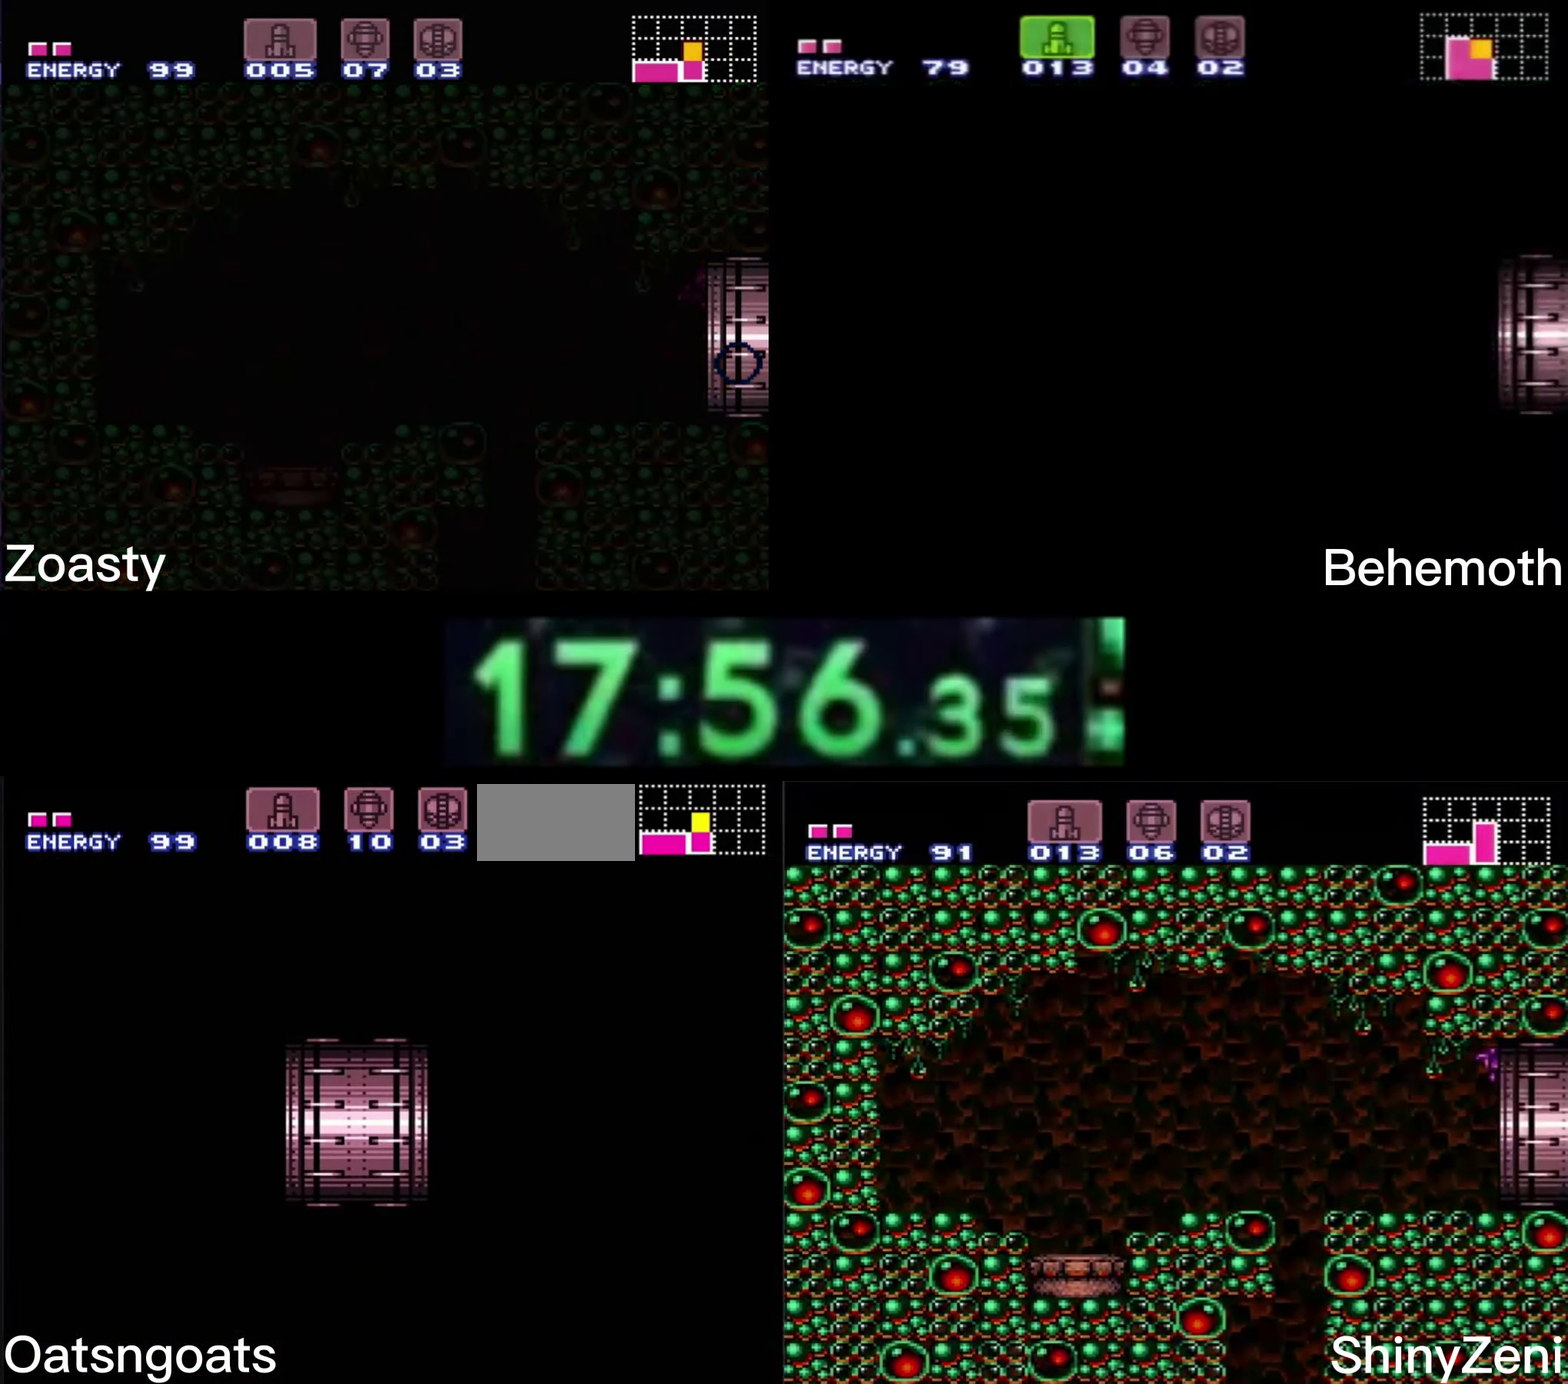
{"buttons": ["B"], "events": [[100, "B", "down"]]}
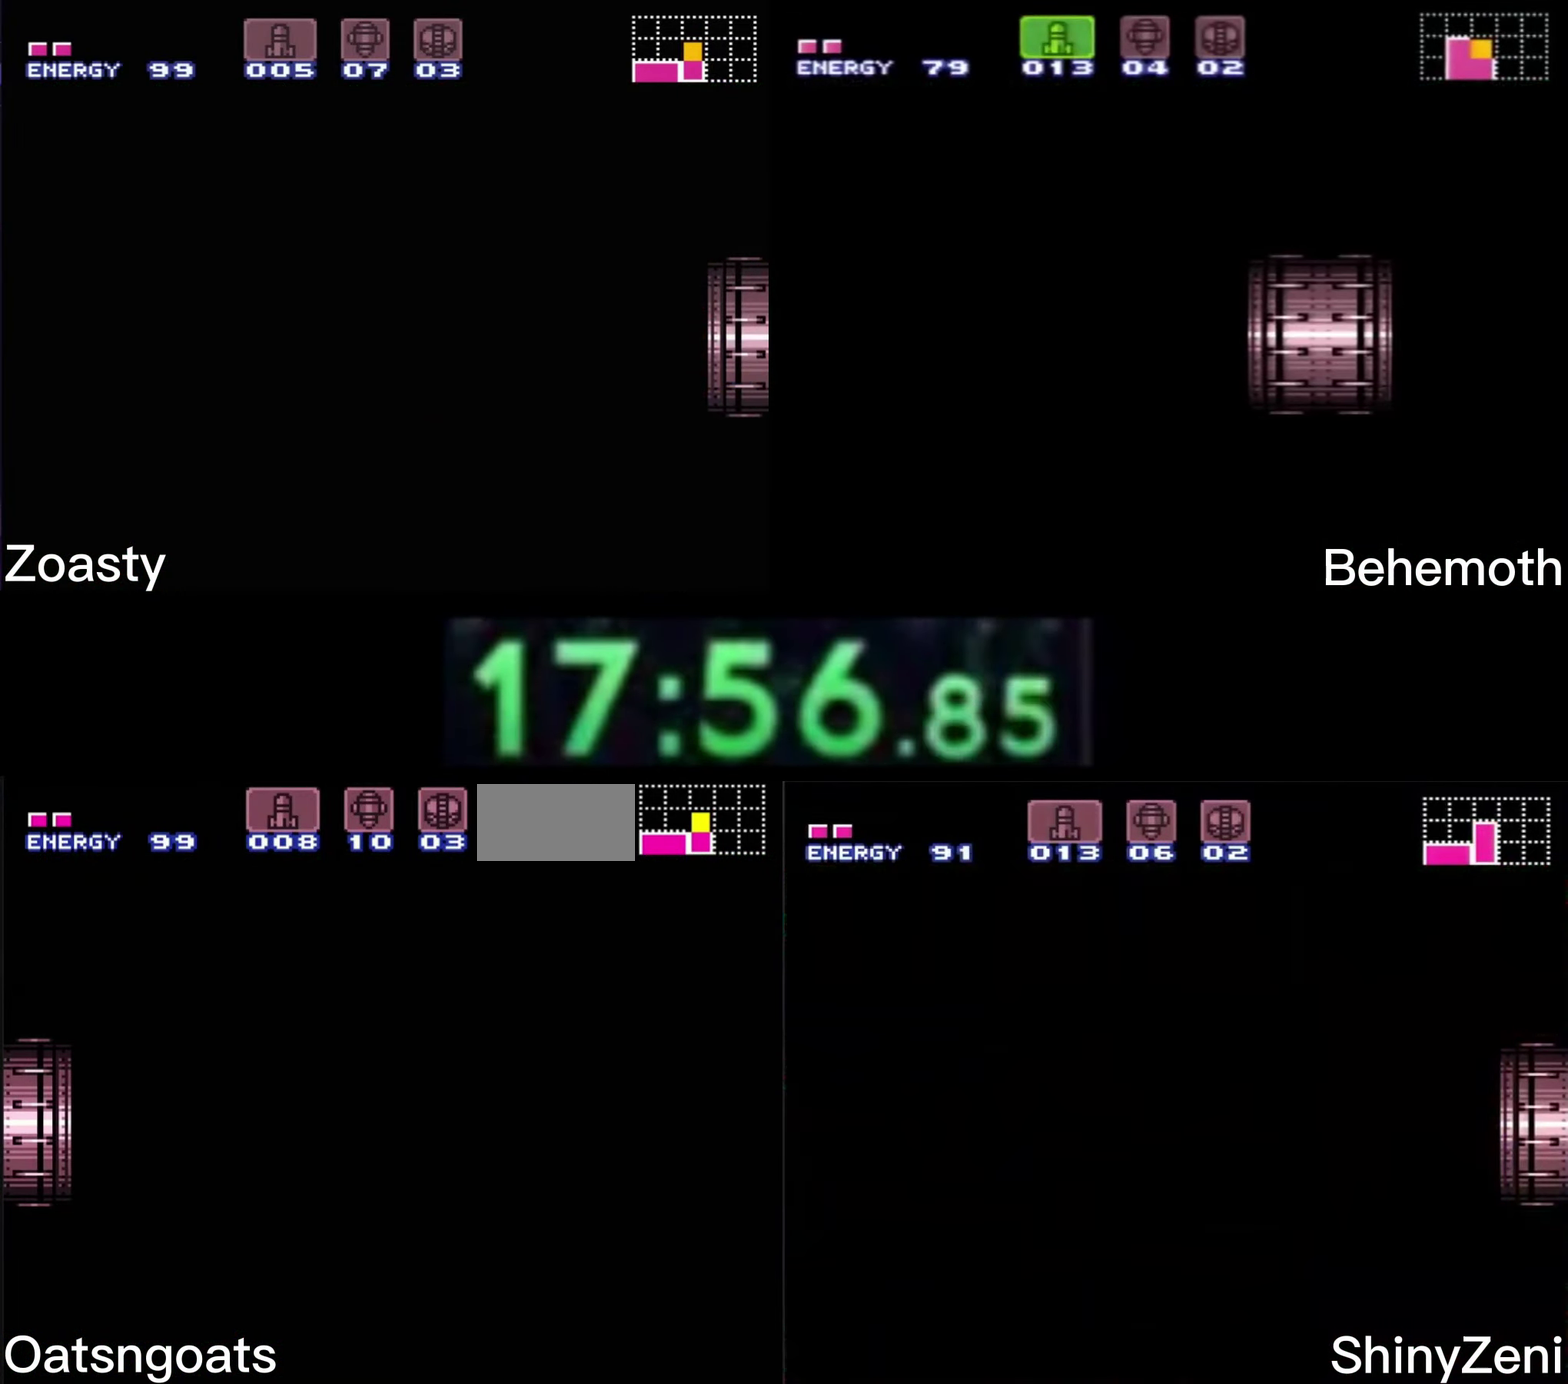
{"buttons": [], "events": [[450, "B", "up"]]}
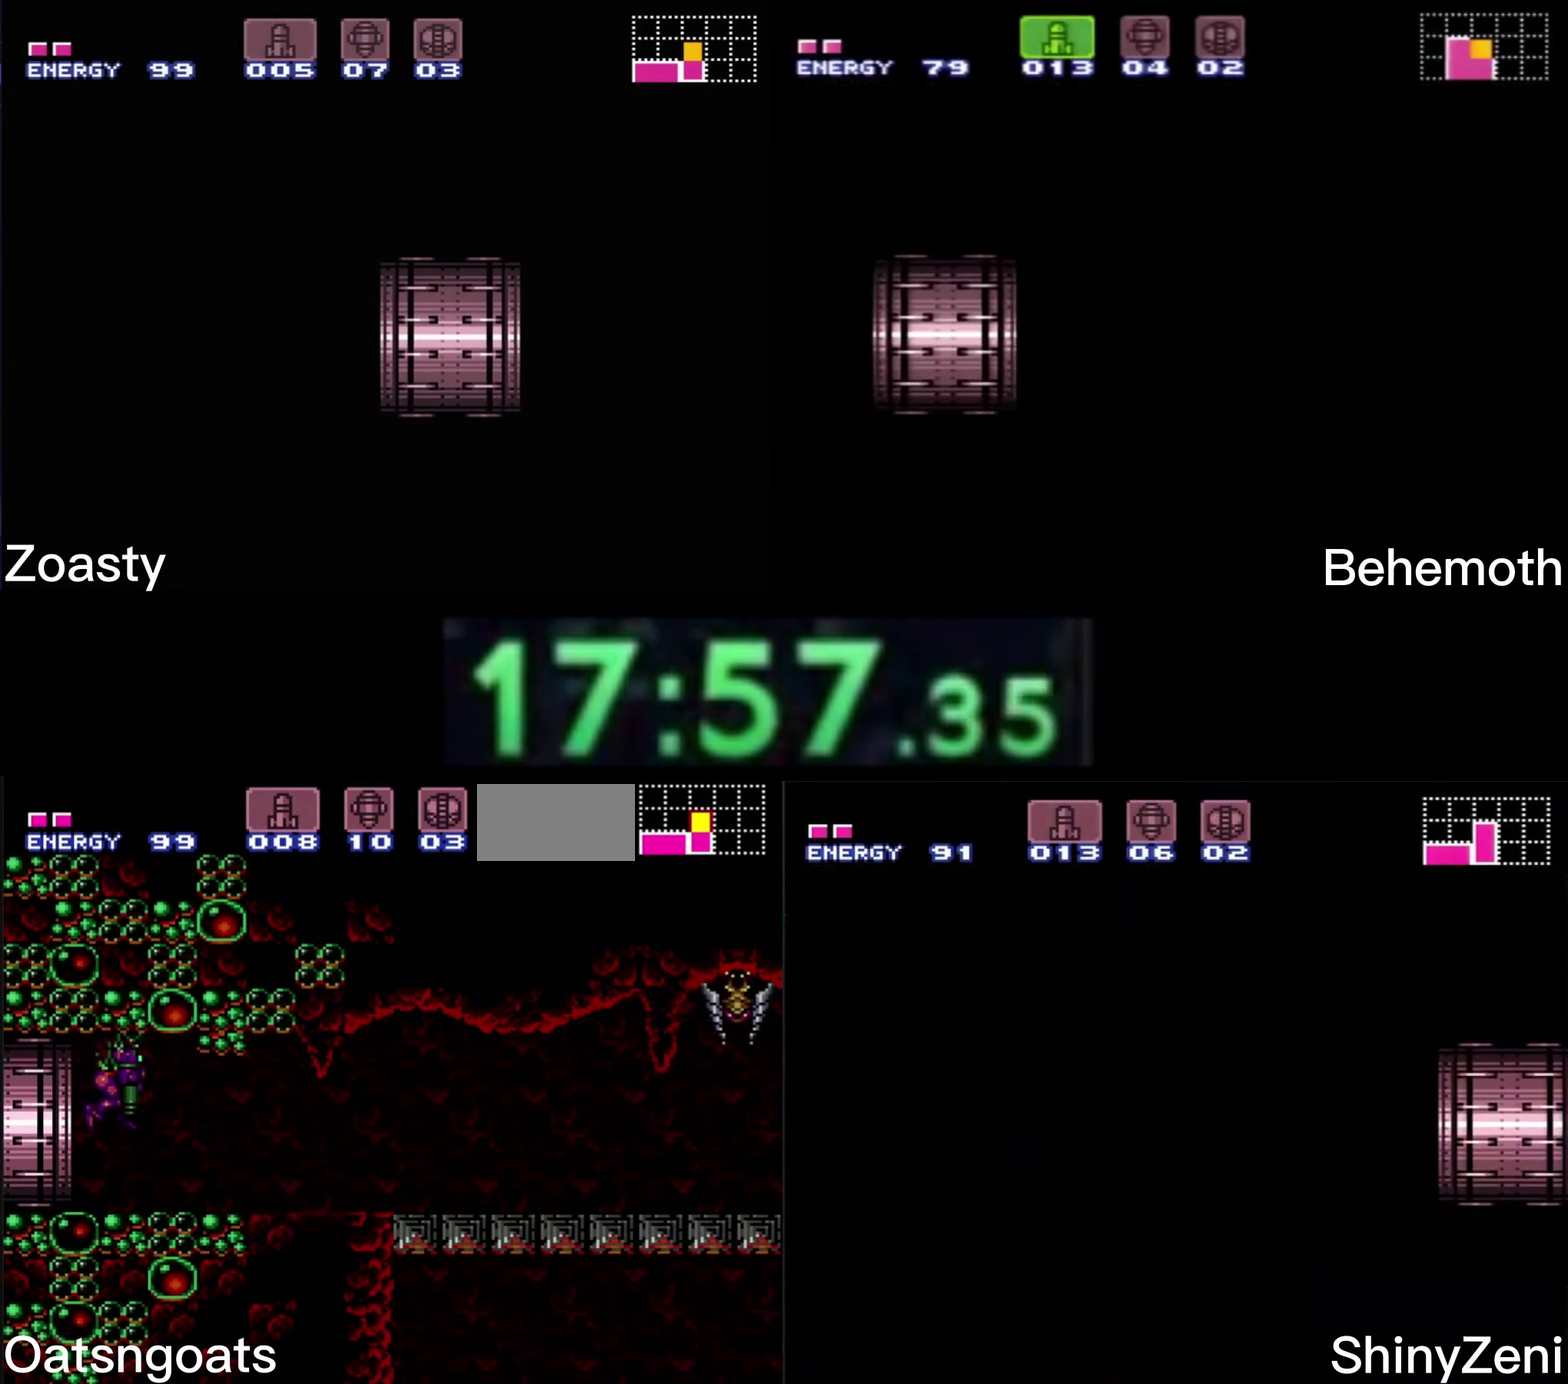
{"buttons": ["DPAD_RIGHT"], "events": [[66, "B", "down"], [416, "DPAD_RIGHT", "down"], [500, "B", "up"]]}
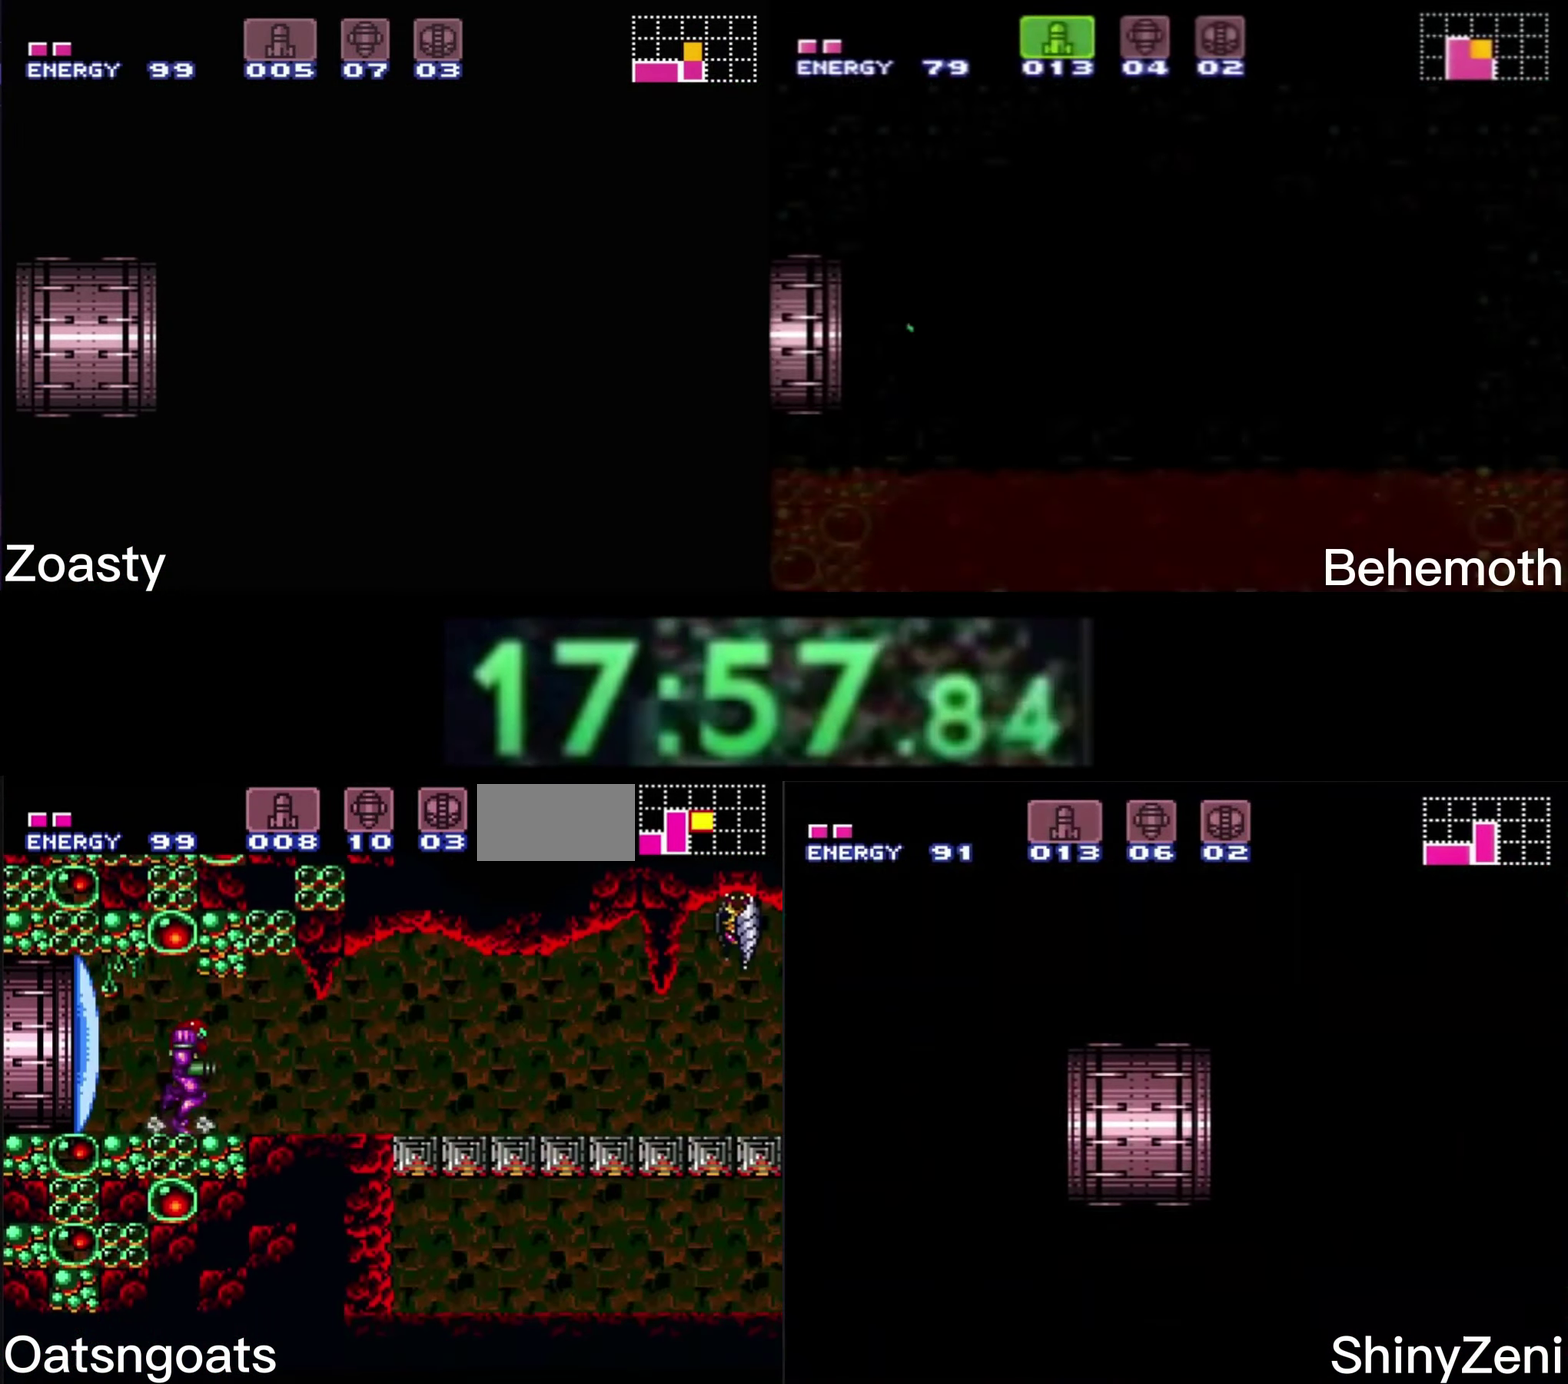
{"buttons": ["B", "DPAD_RIGHT"], "events": [[33, "B", "down"]]}
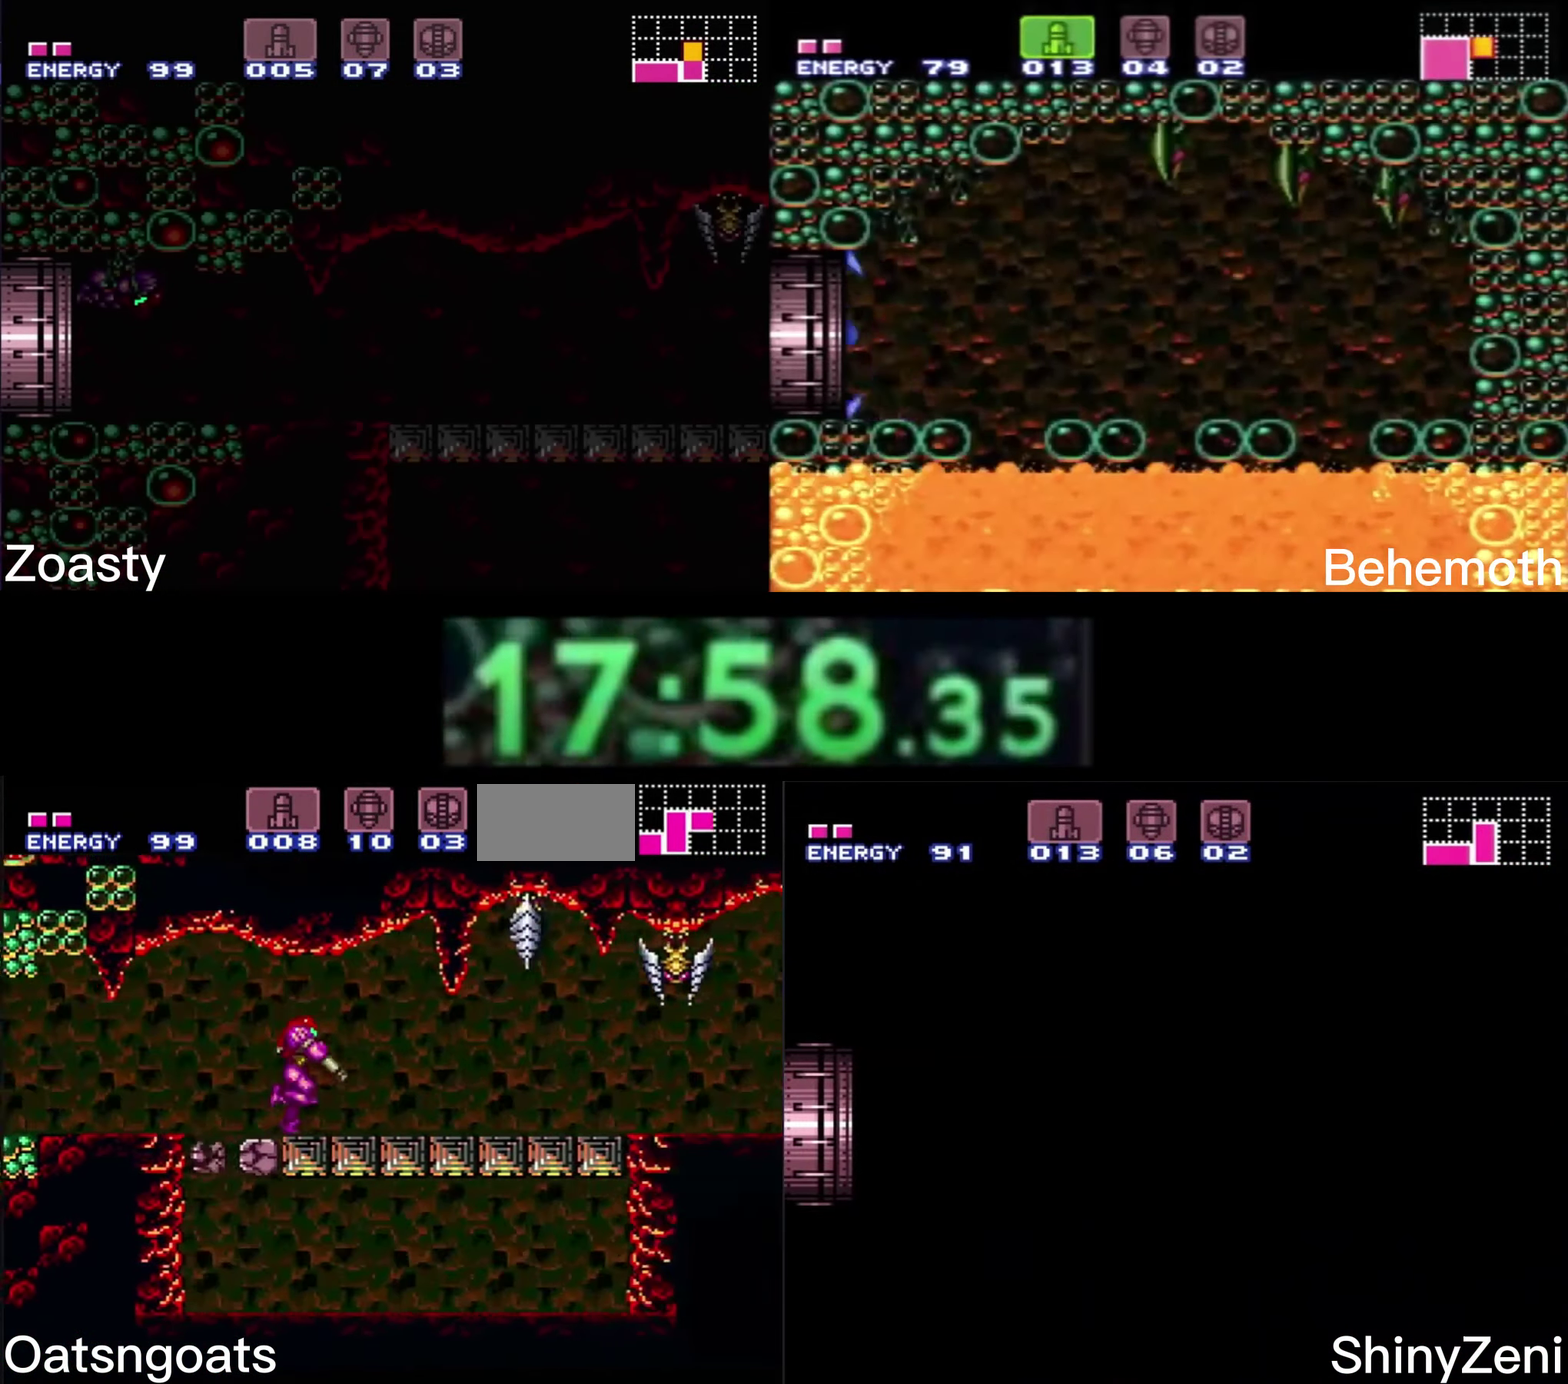
{"buttons": ["B", "DPAD_RIGHT"], "events": []}
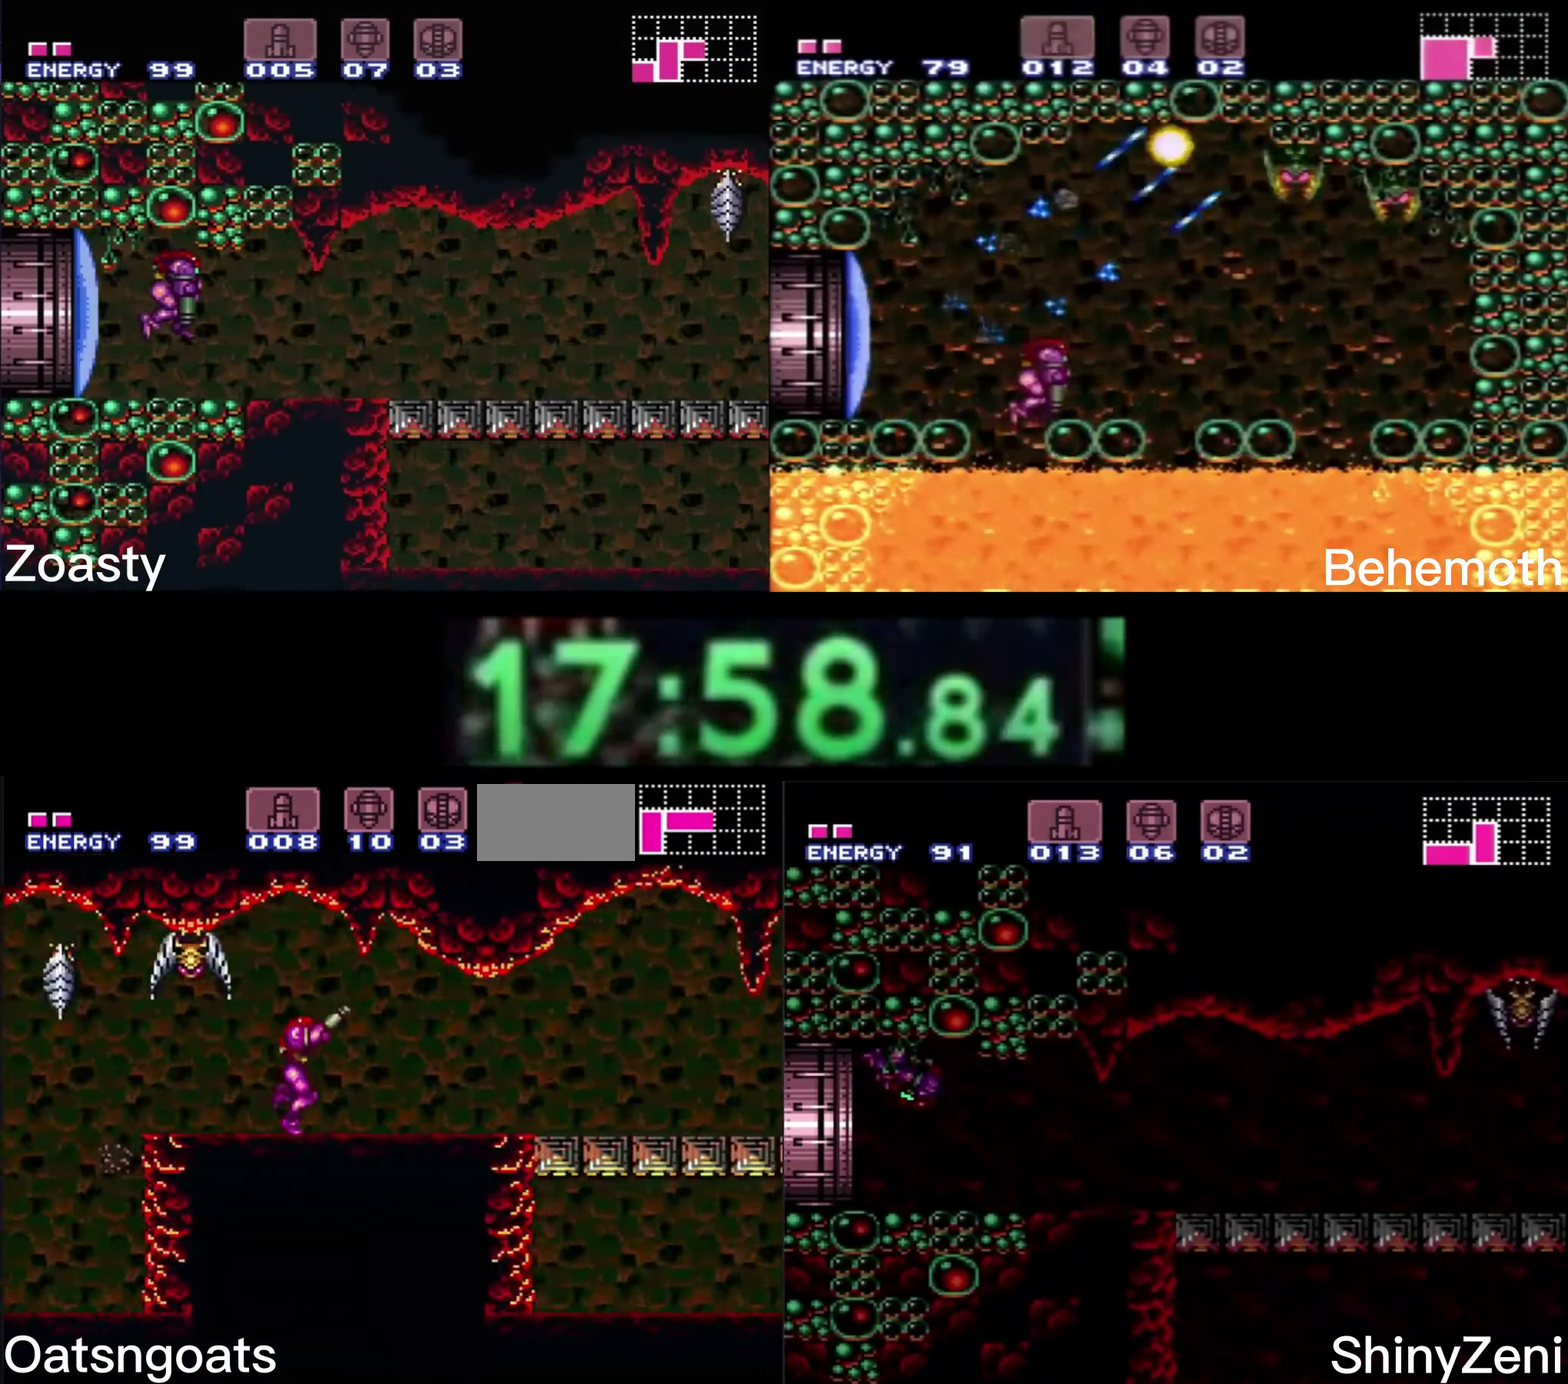
{"buttons": ["B", "DPAD_RIGHT"], "events": []}
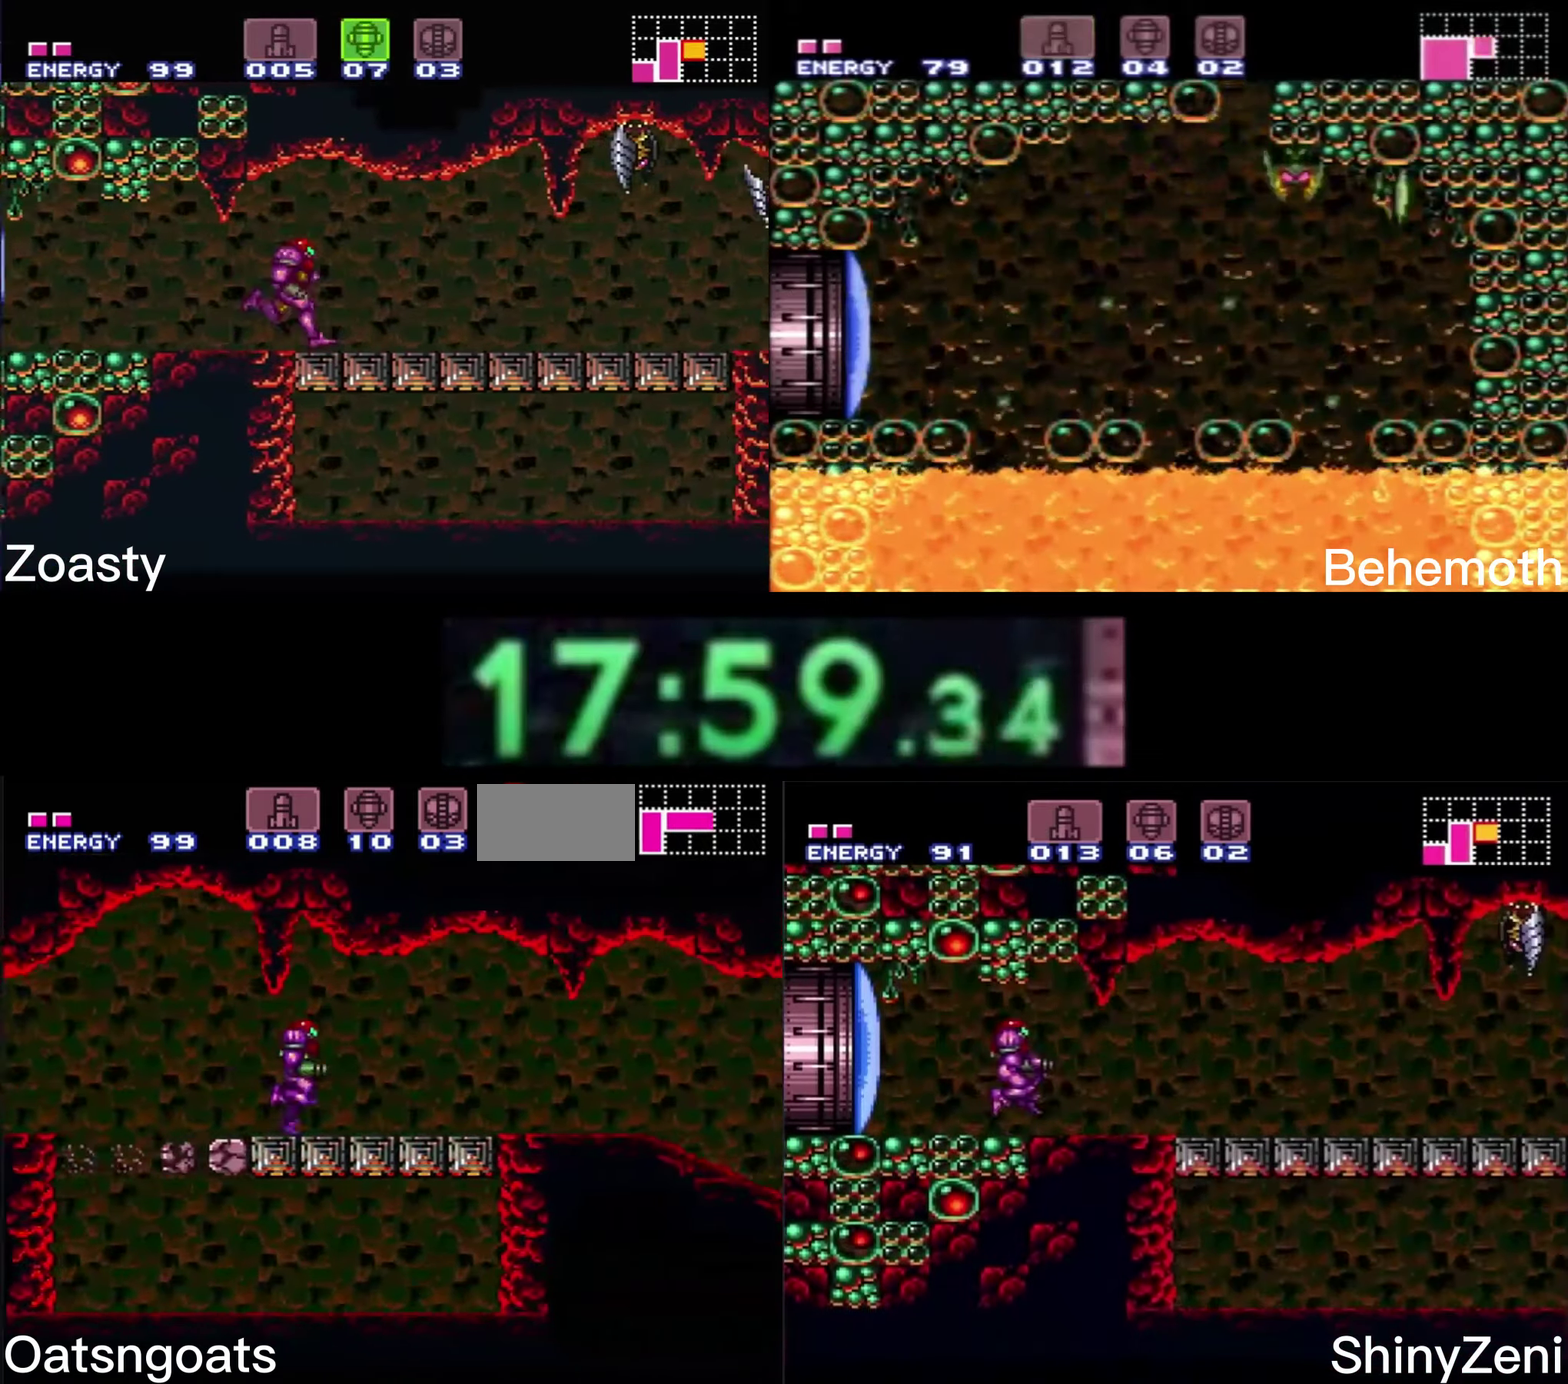
{"buttons": ["B", "DPAD_RIGHT"], "events": []}
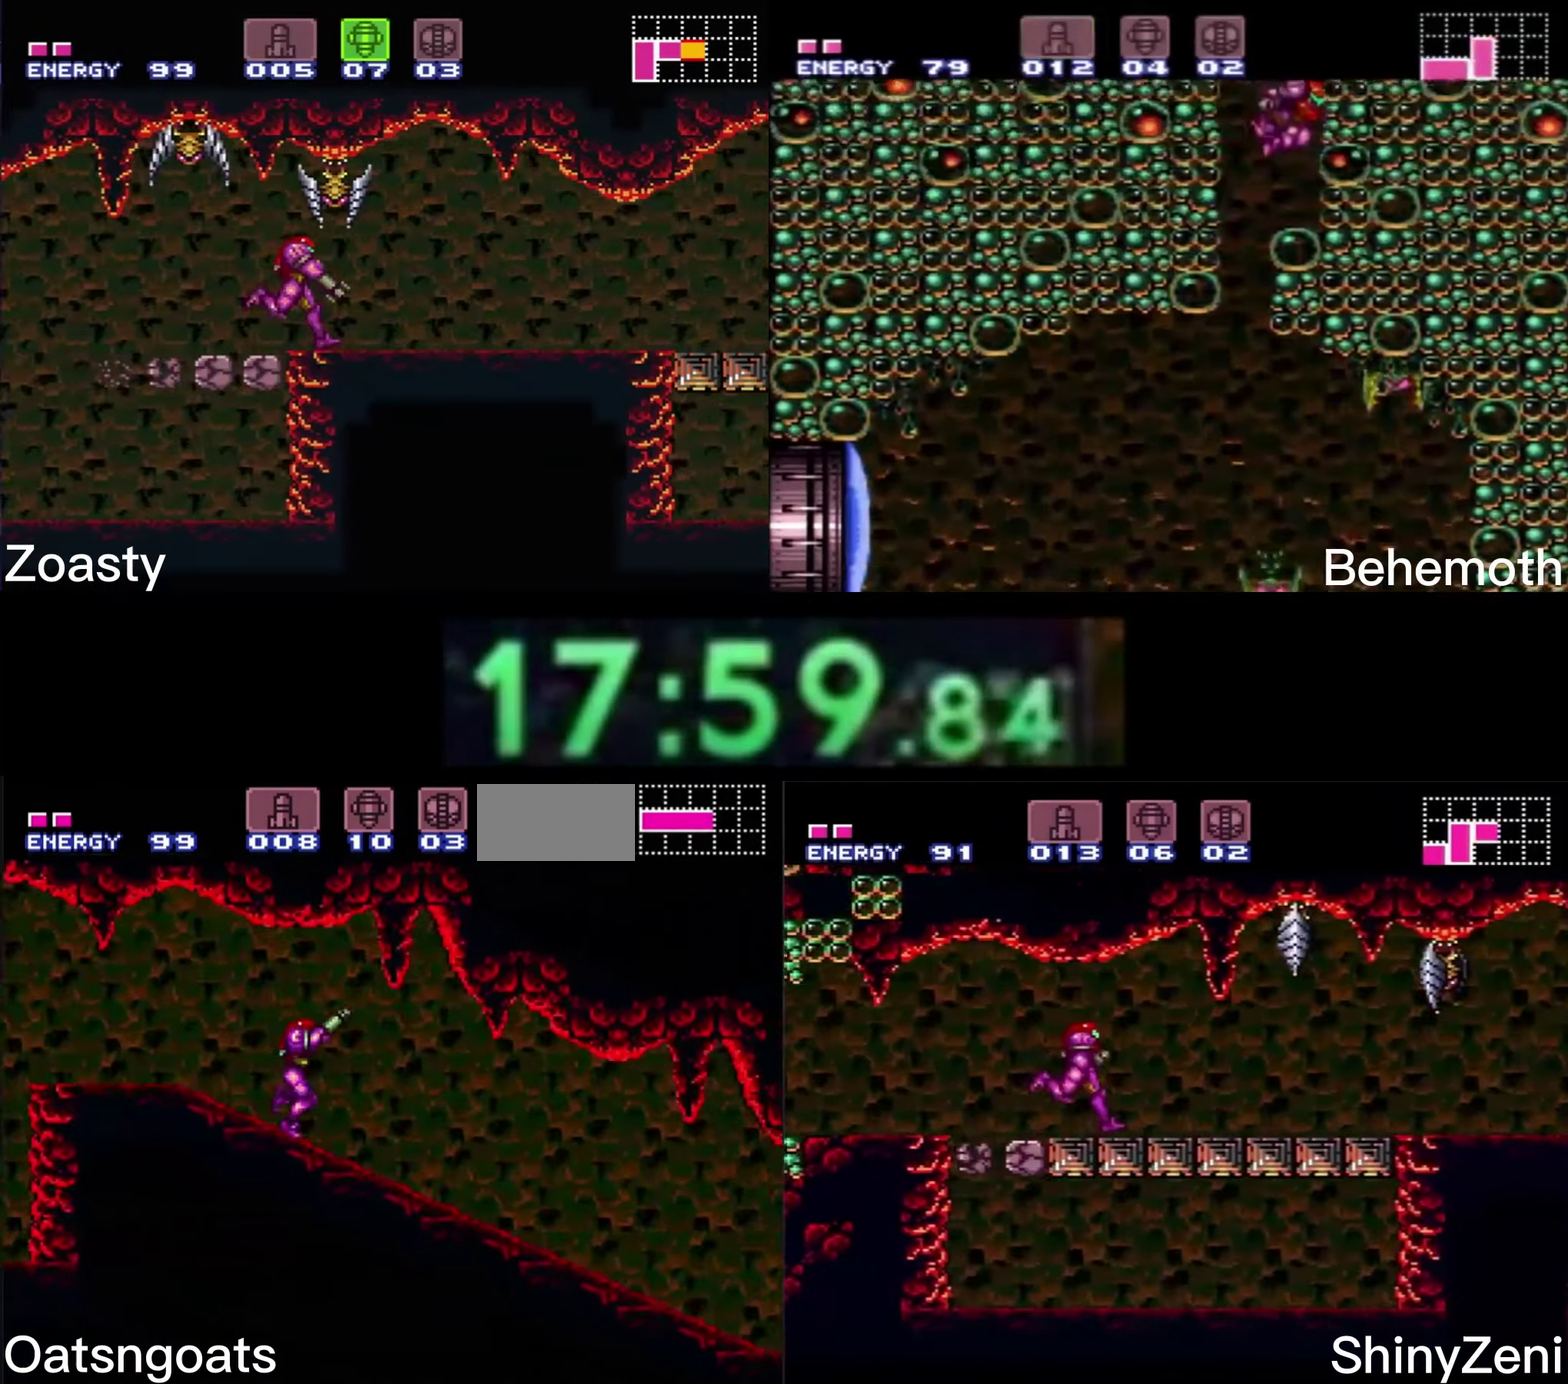
{"buttons": ["B", "DPAD_RIGHT"], "events": []}
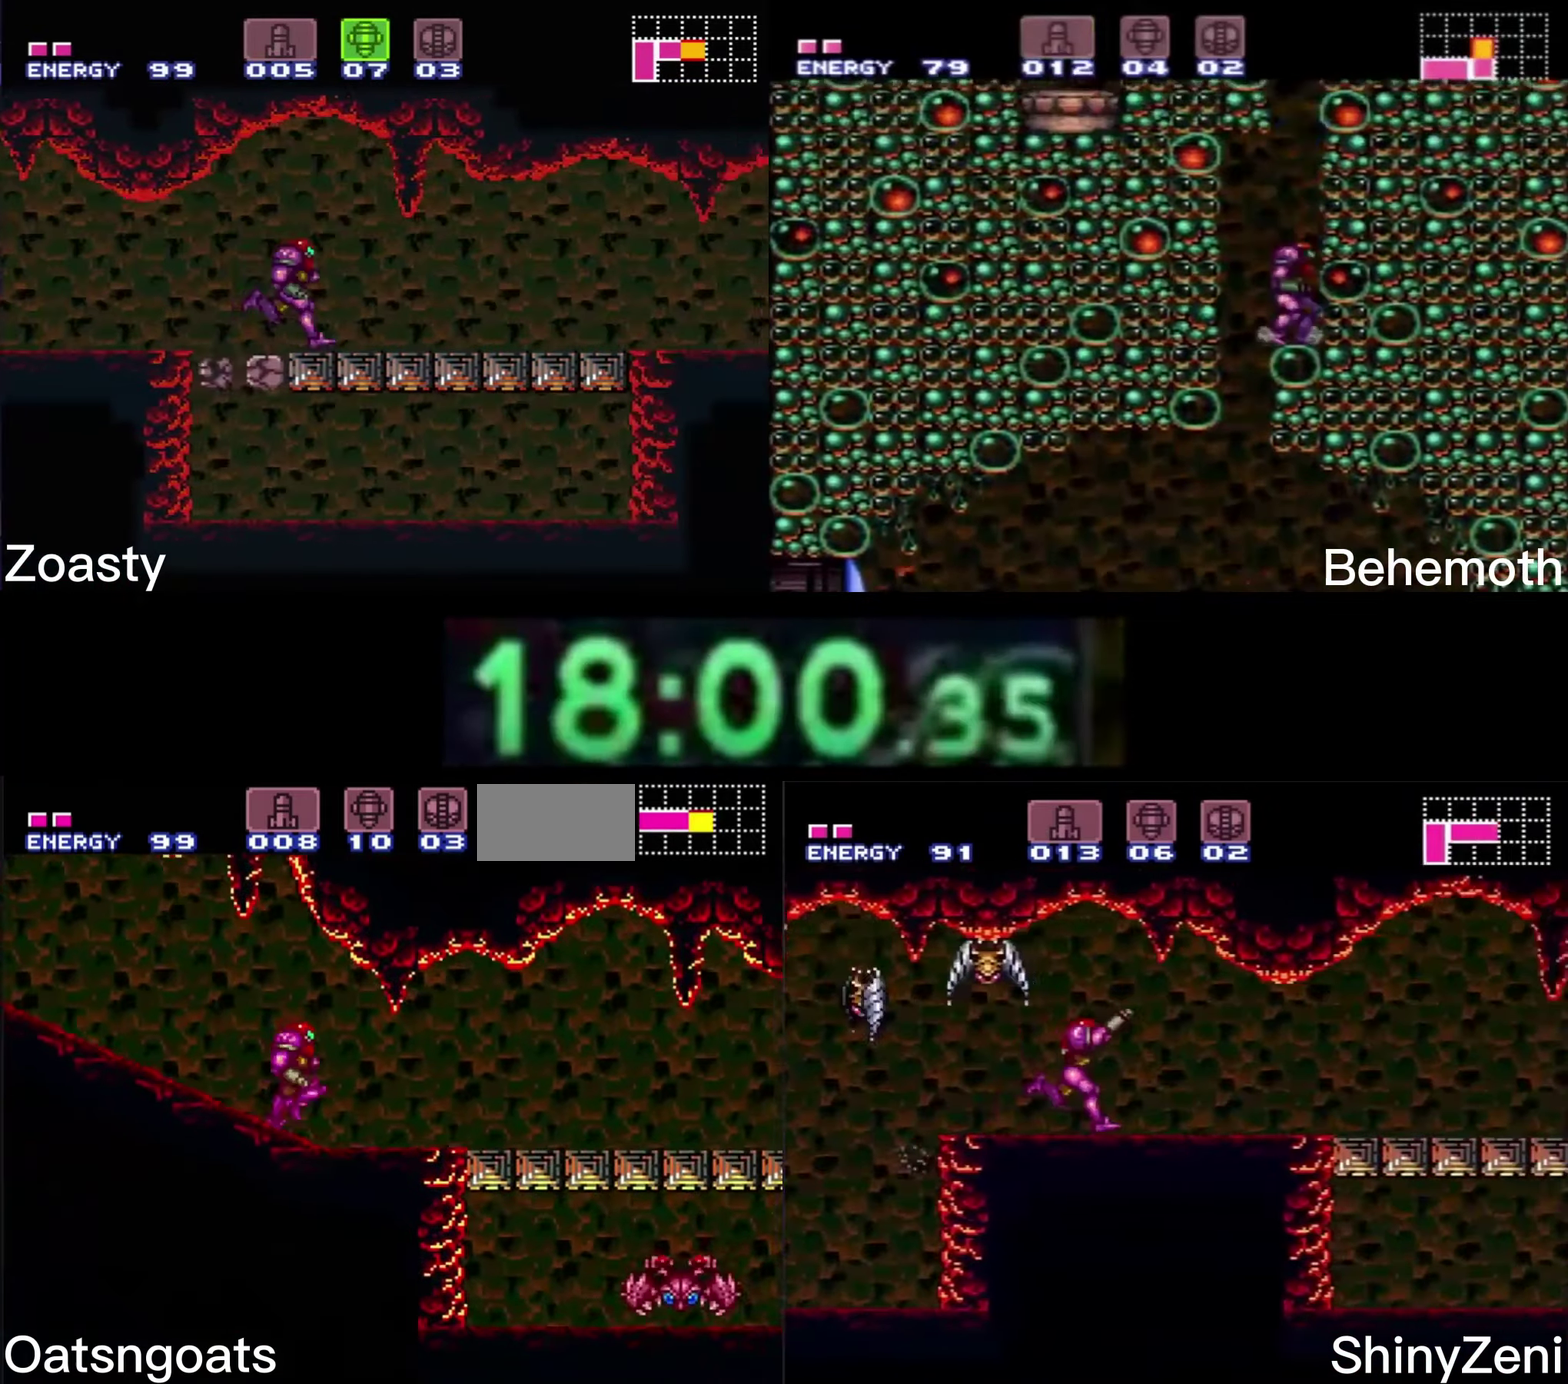
{"buttons": ["B", "DPAD_RIGHT"], "events": []}
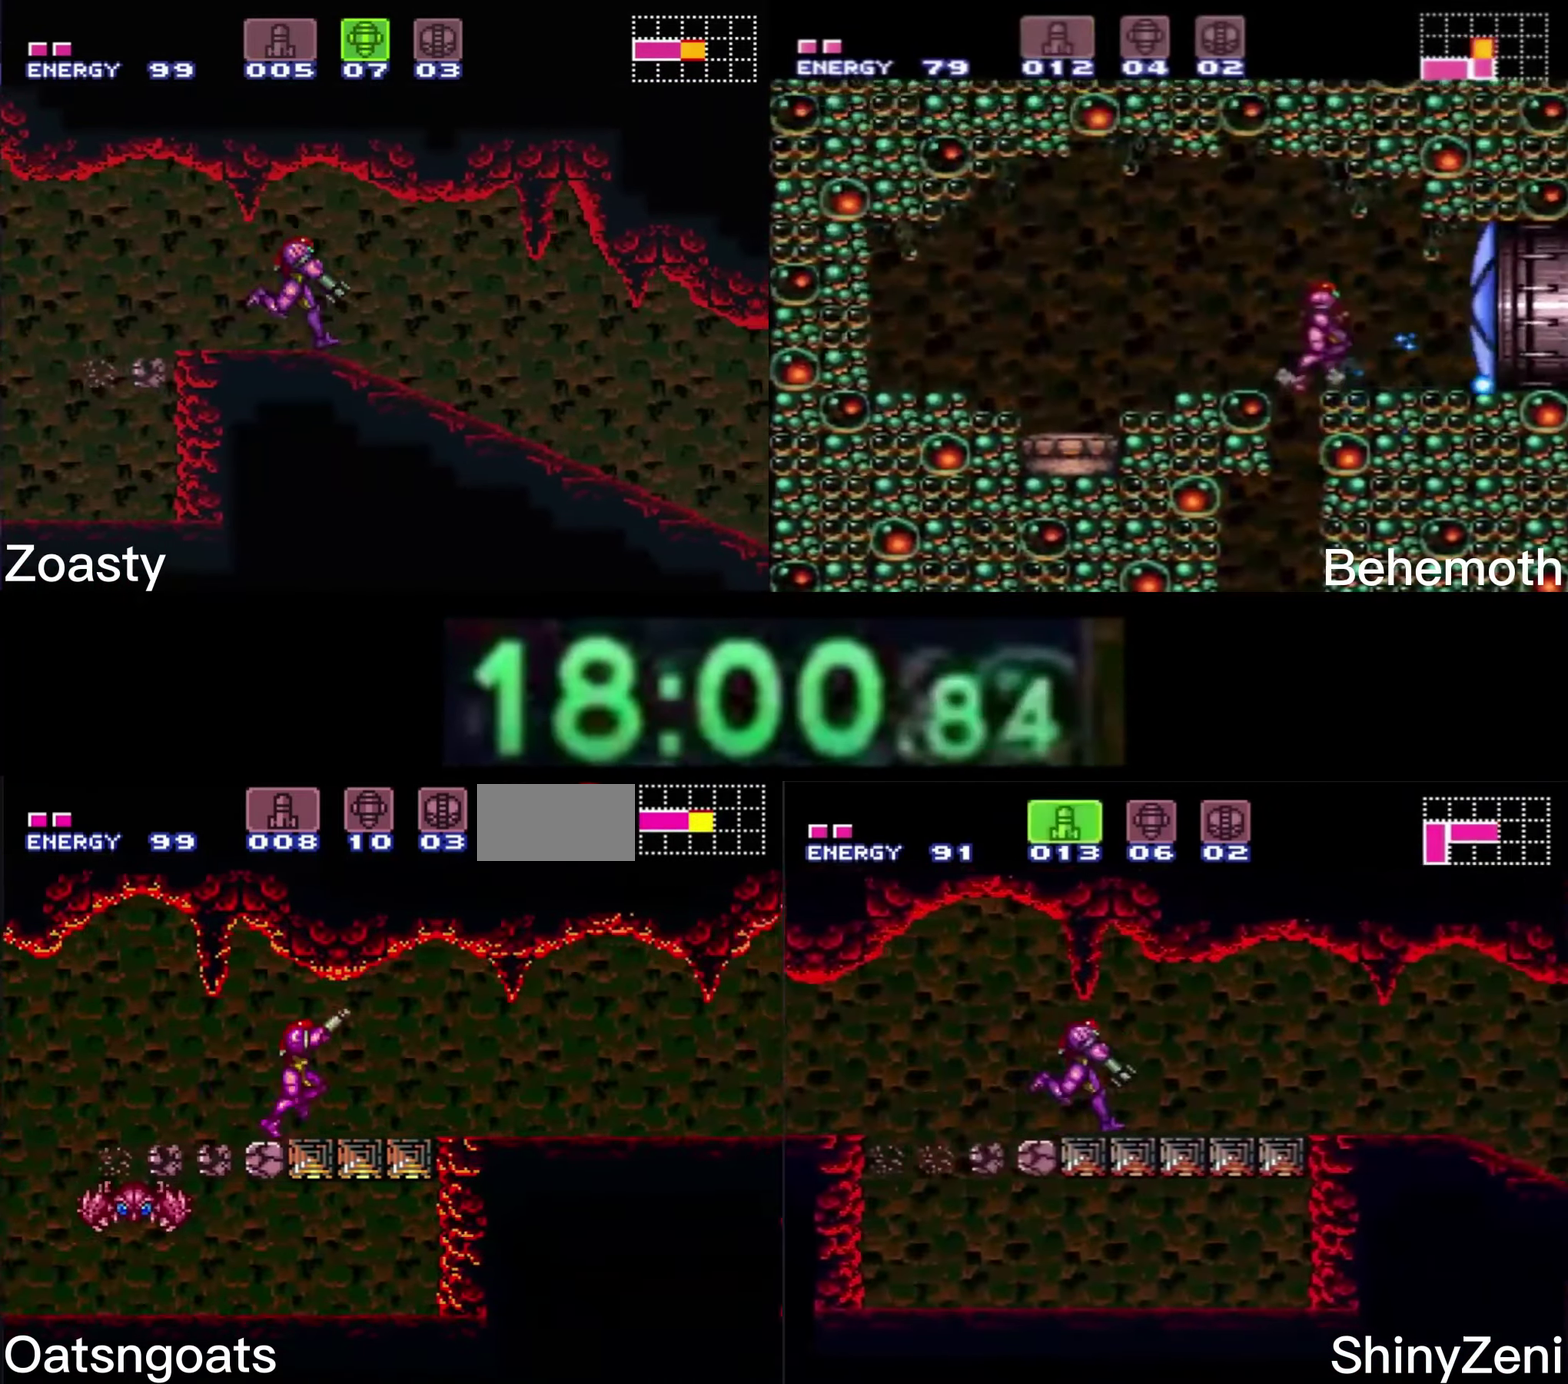
{"buttons": ["B", "DPAD_RIGHT"], "events": []}
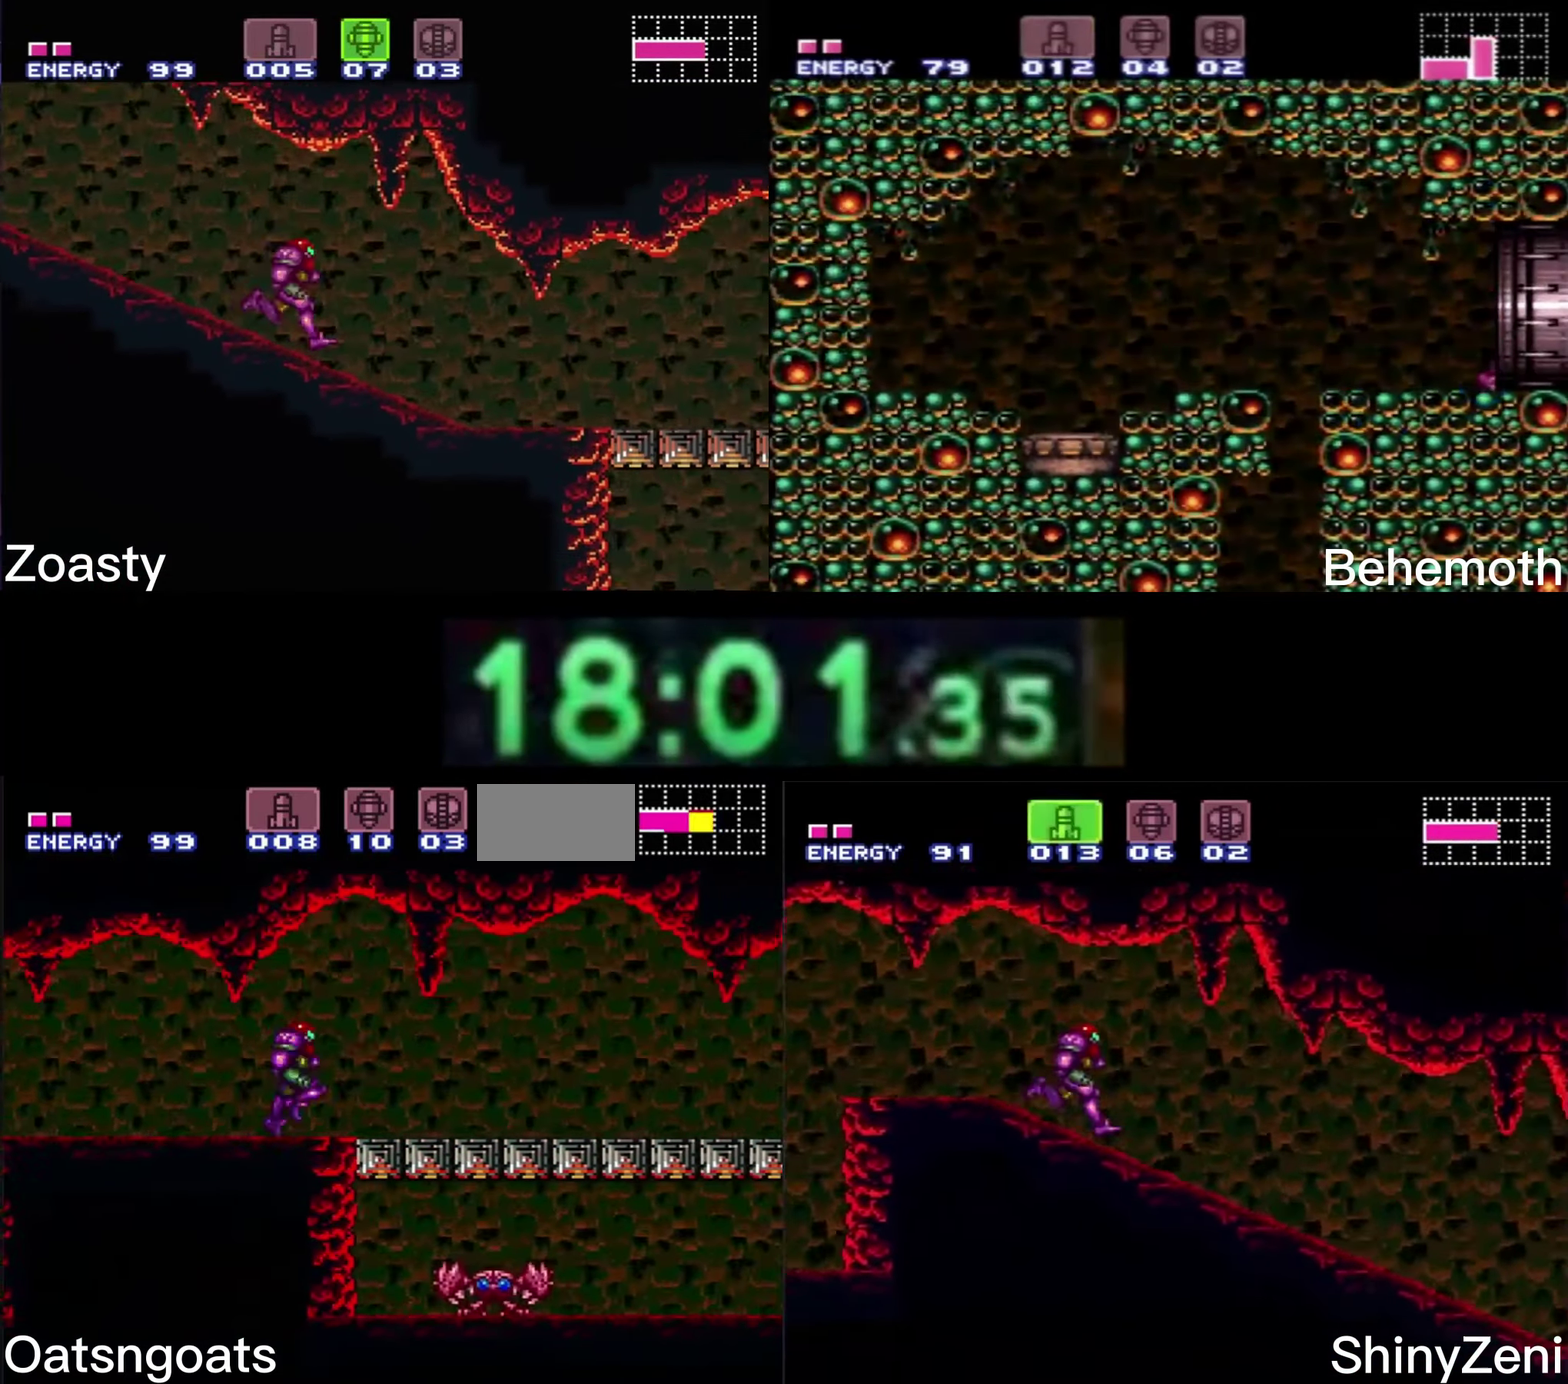
{"buttons": ["B", "DPAD_RIGHT"], "events": []}
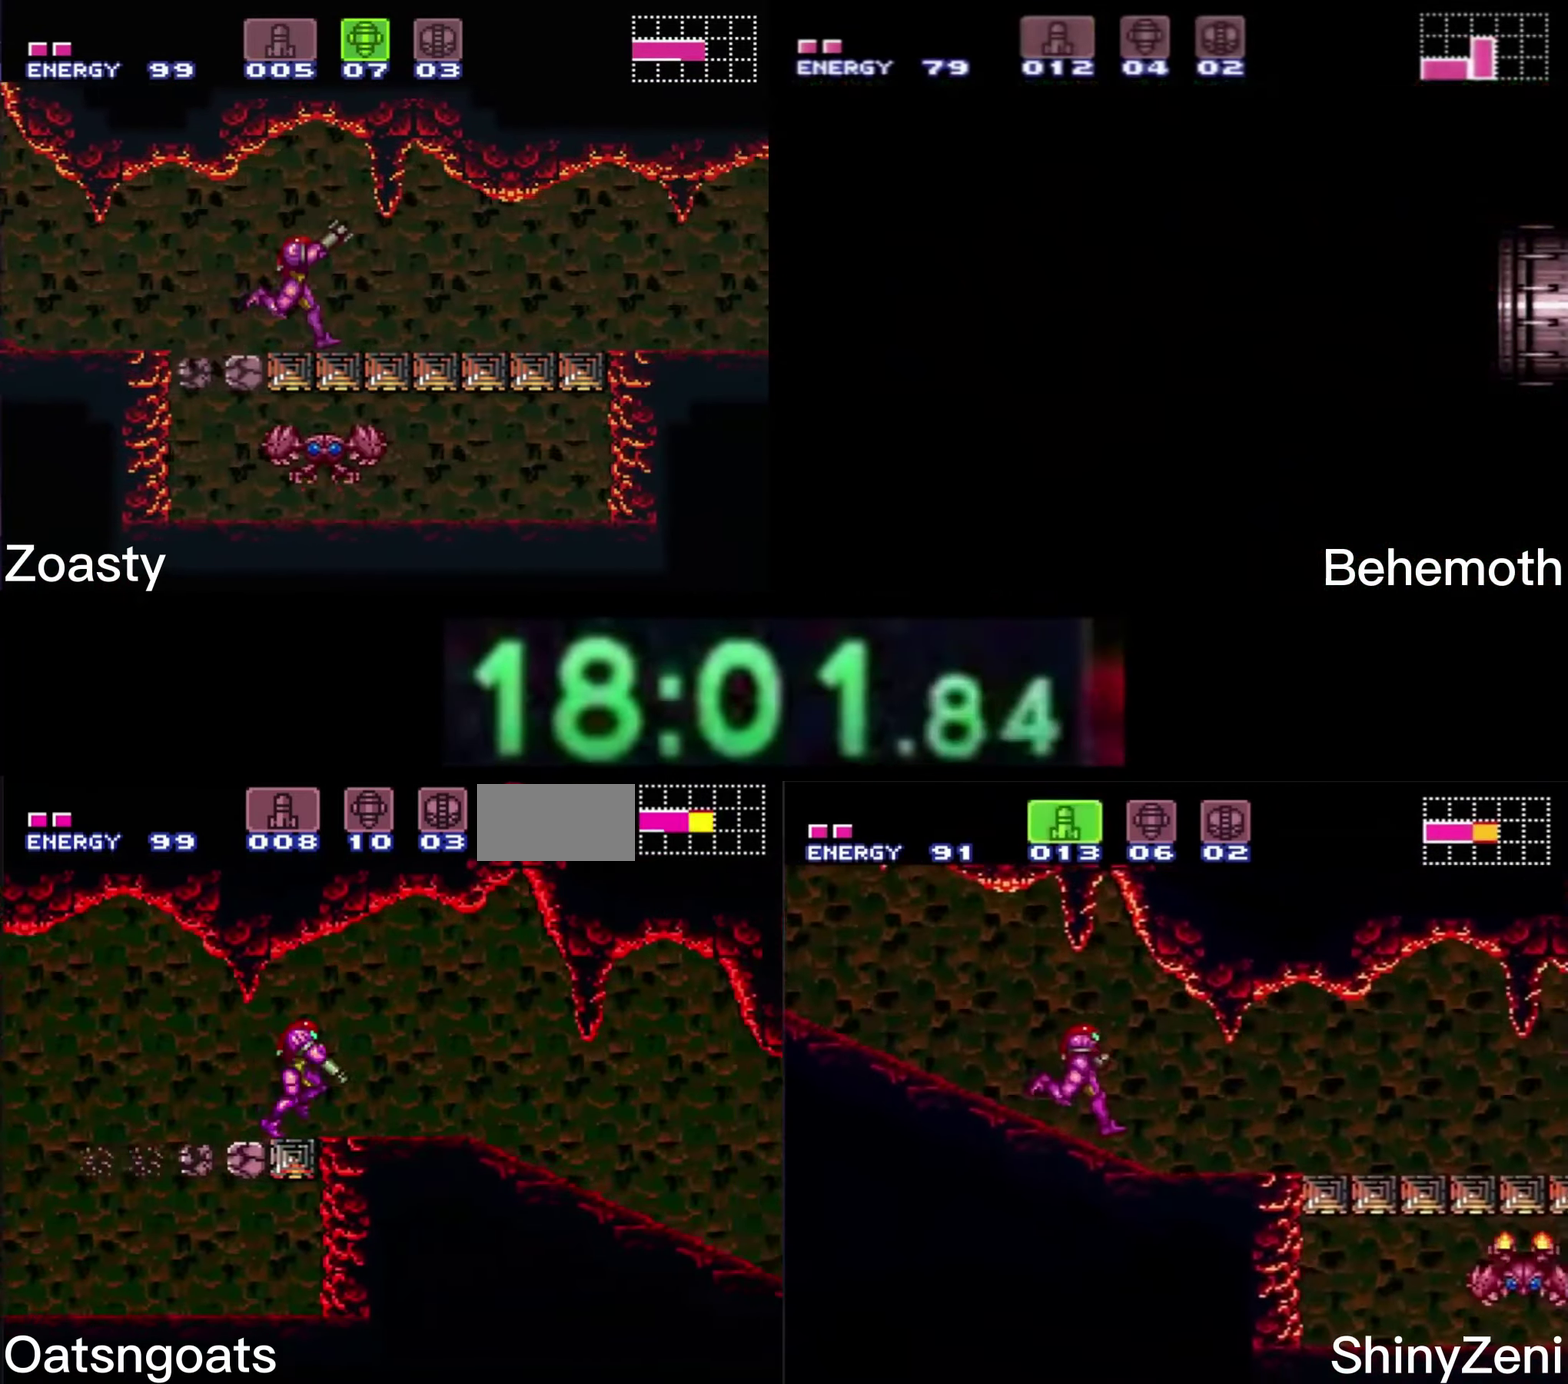
{"buttons": ["B", "DPAD_RIGHT"], "events": []}
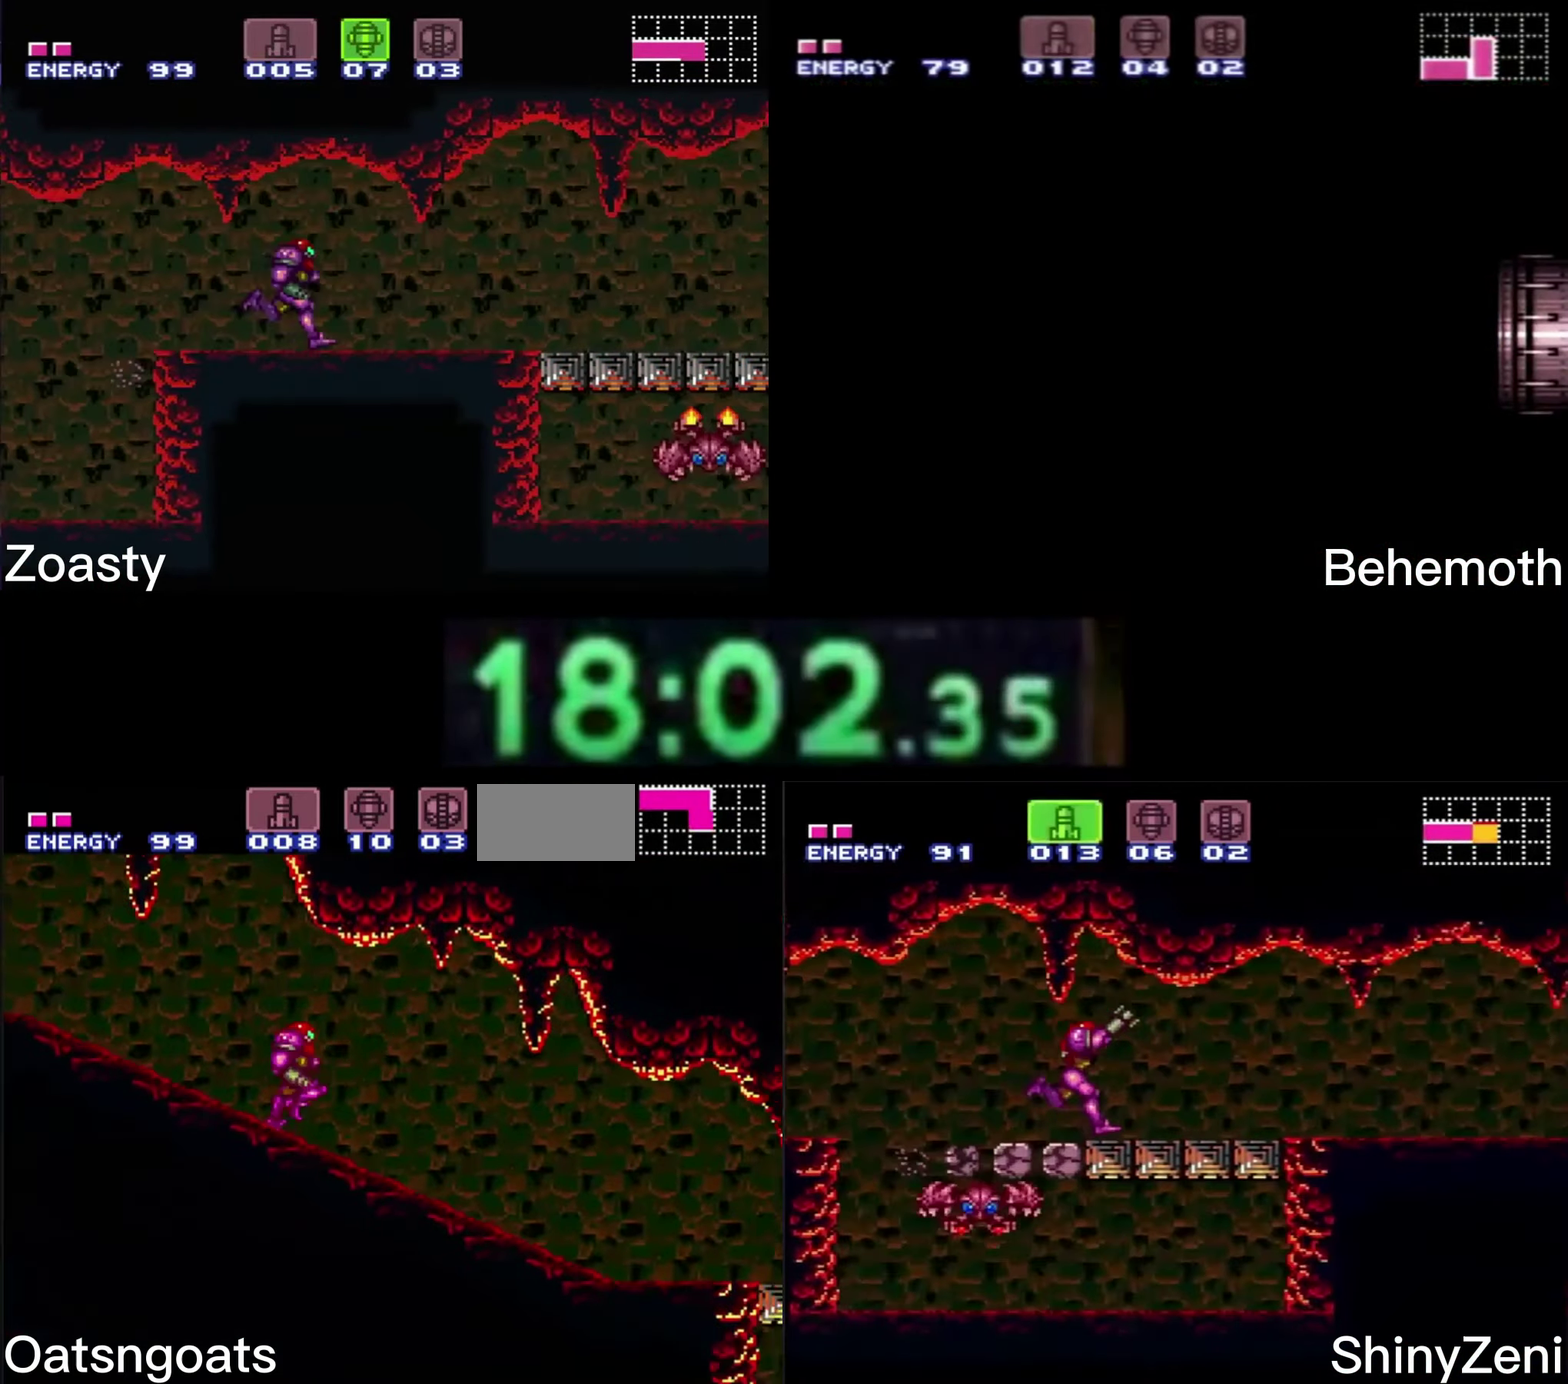
{"buttons": ["B", "DPAD_RIGHT"], "events": []}
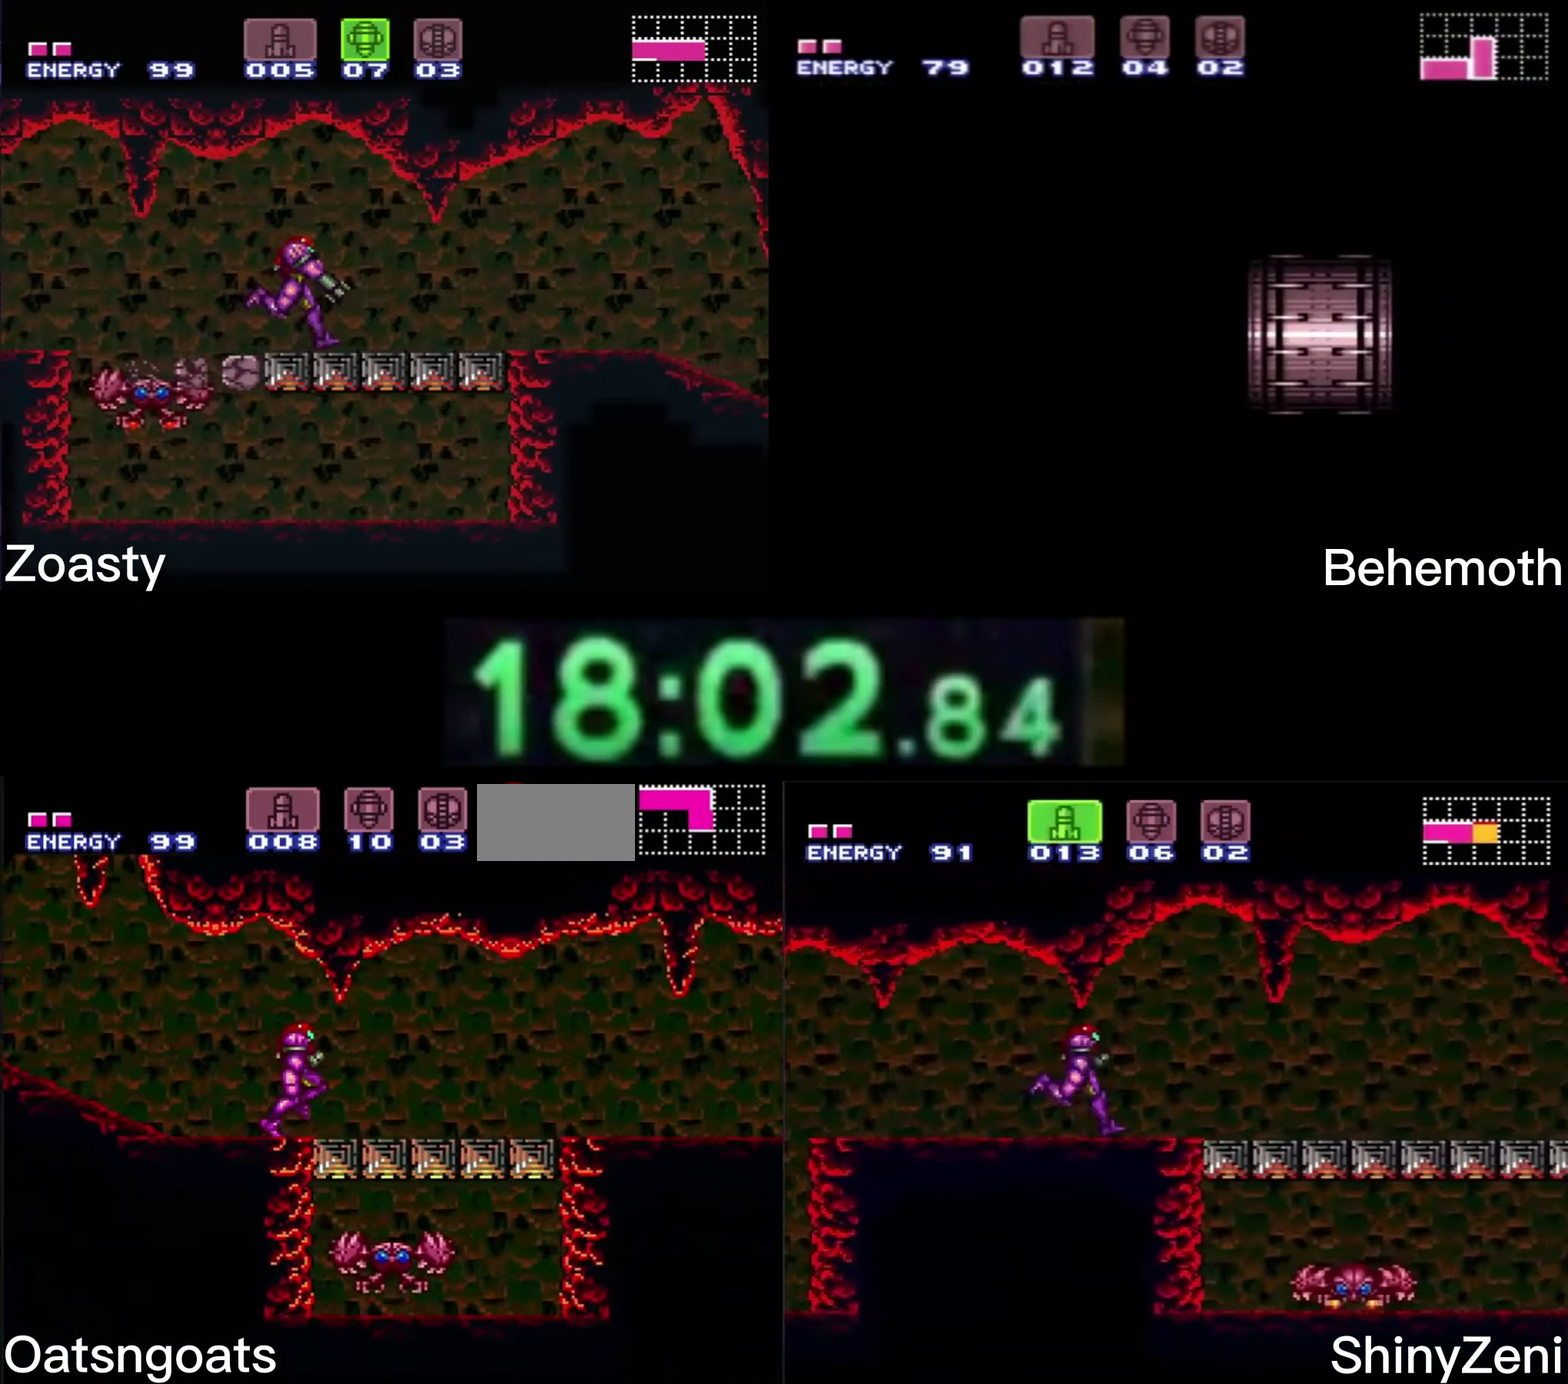
{"buttons": ["B", "DPAD_RIGHT"], "events": []}
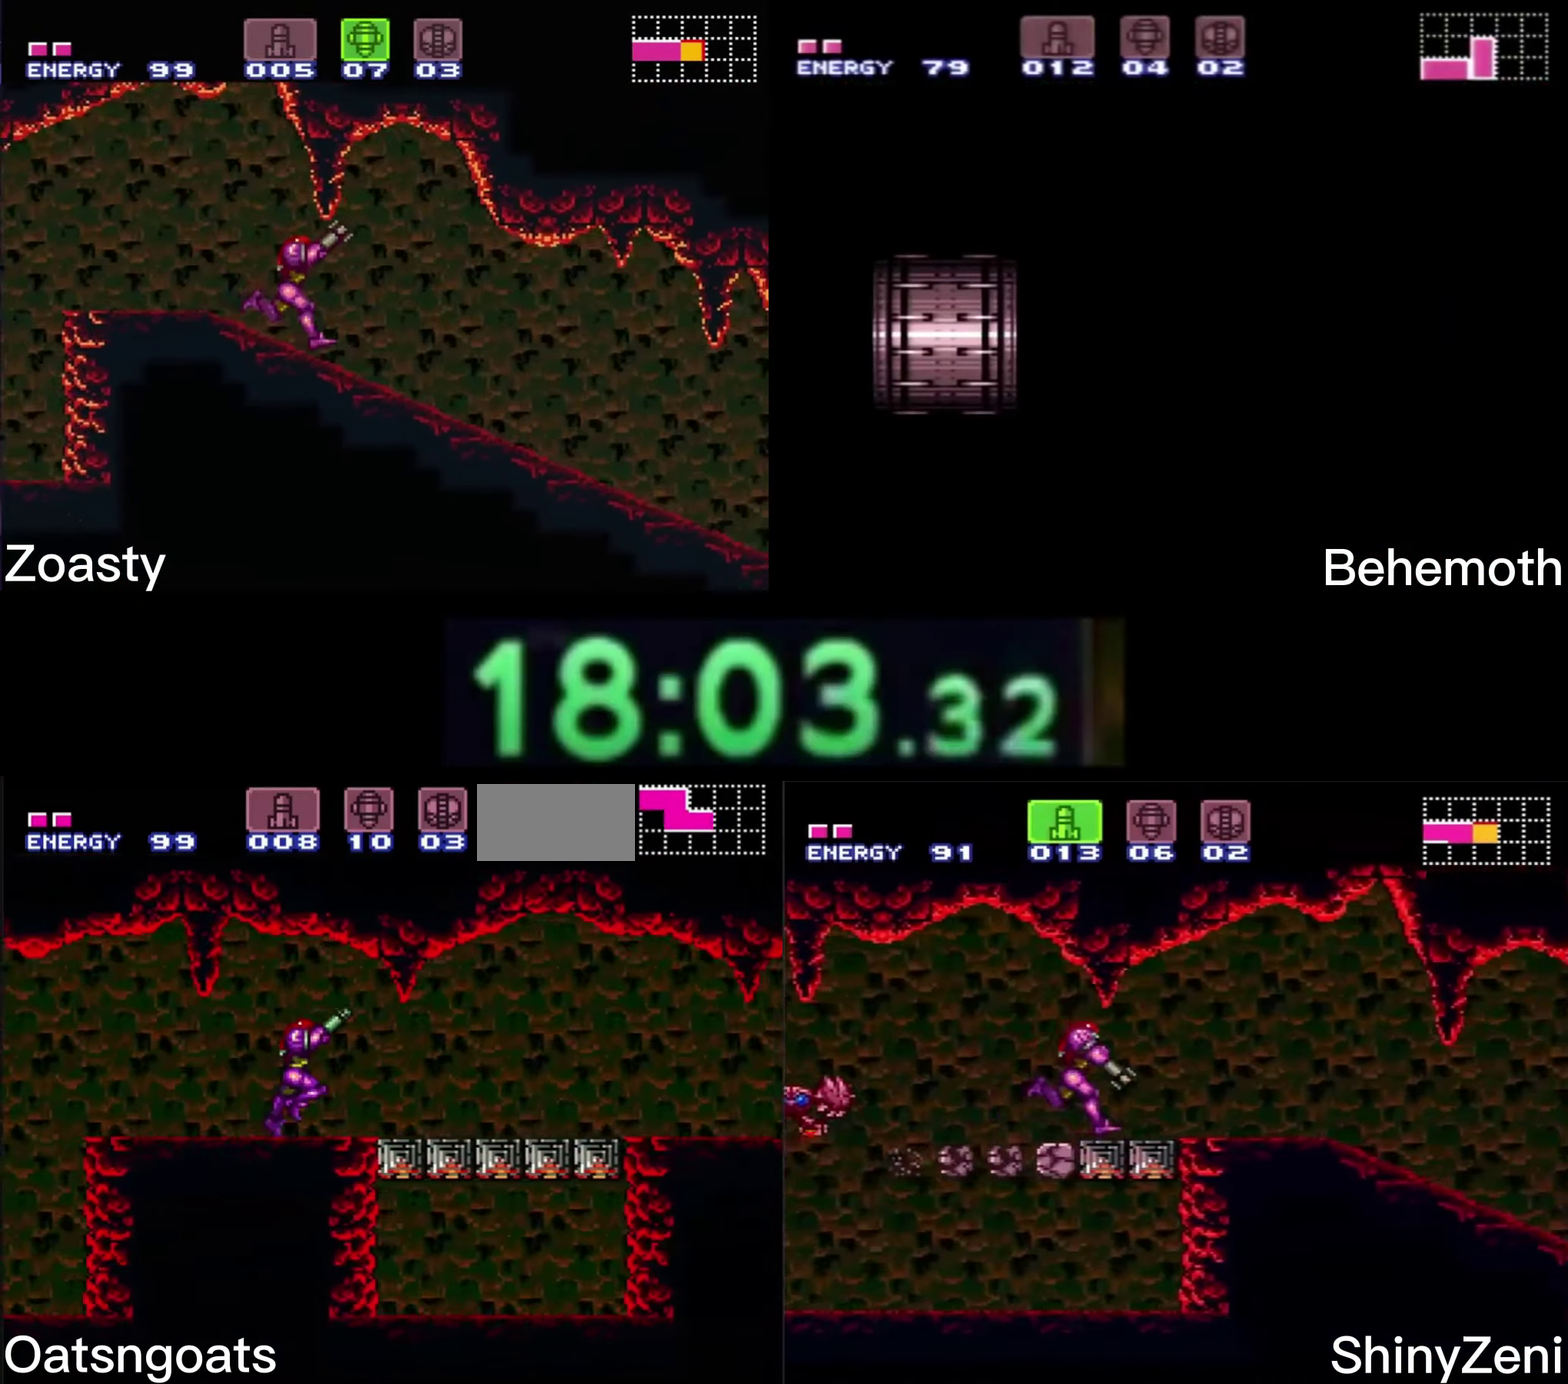
{"buttons": ["B", "DPAD_RIGHT"], "events": [[50, "Y", "down"], [117, "Y", "up"]]}
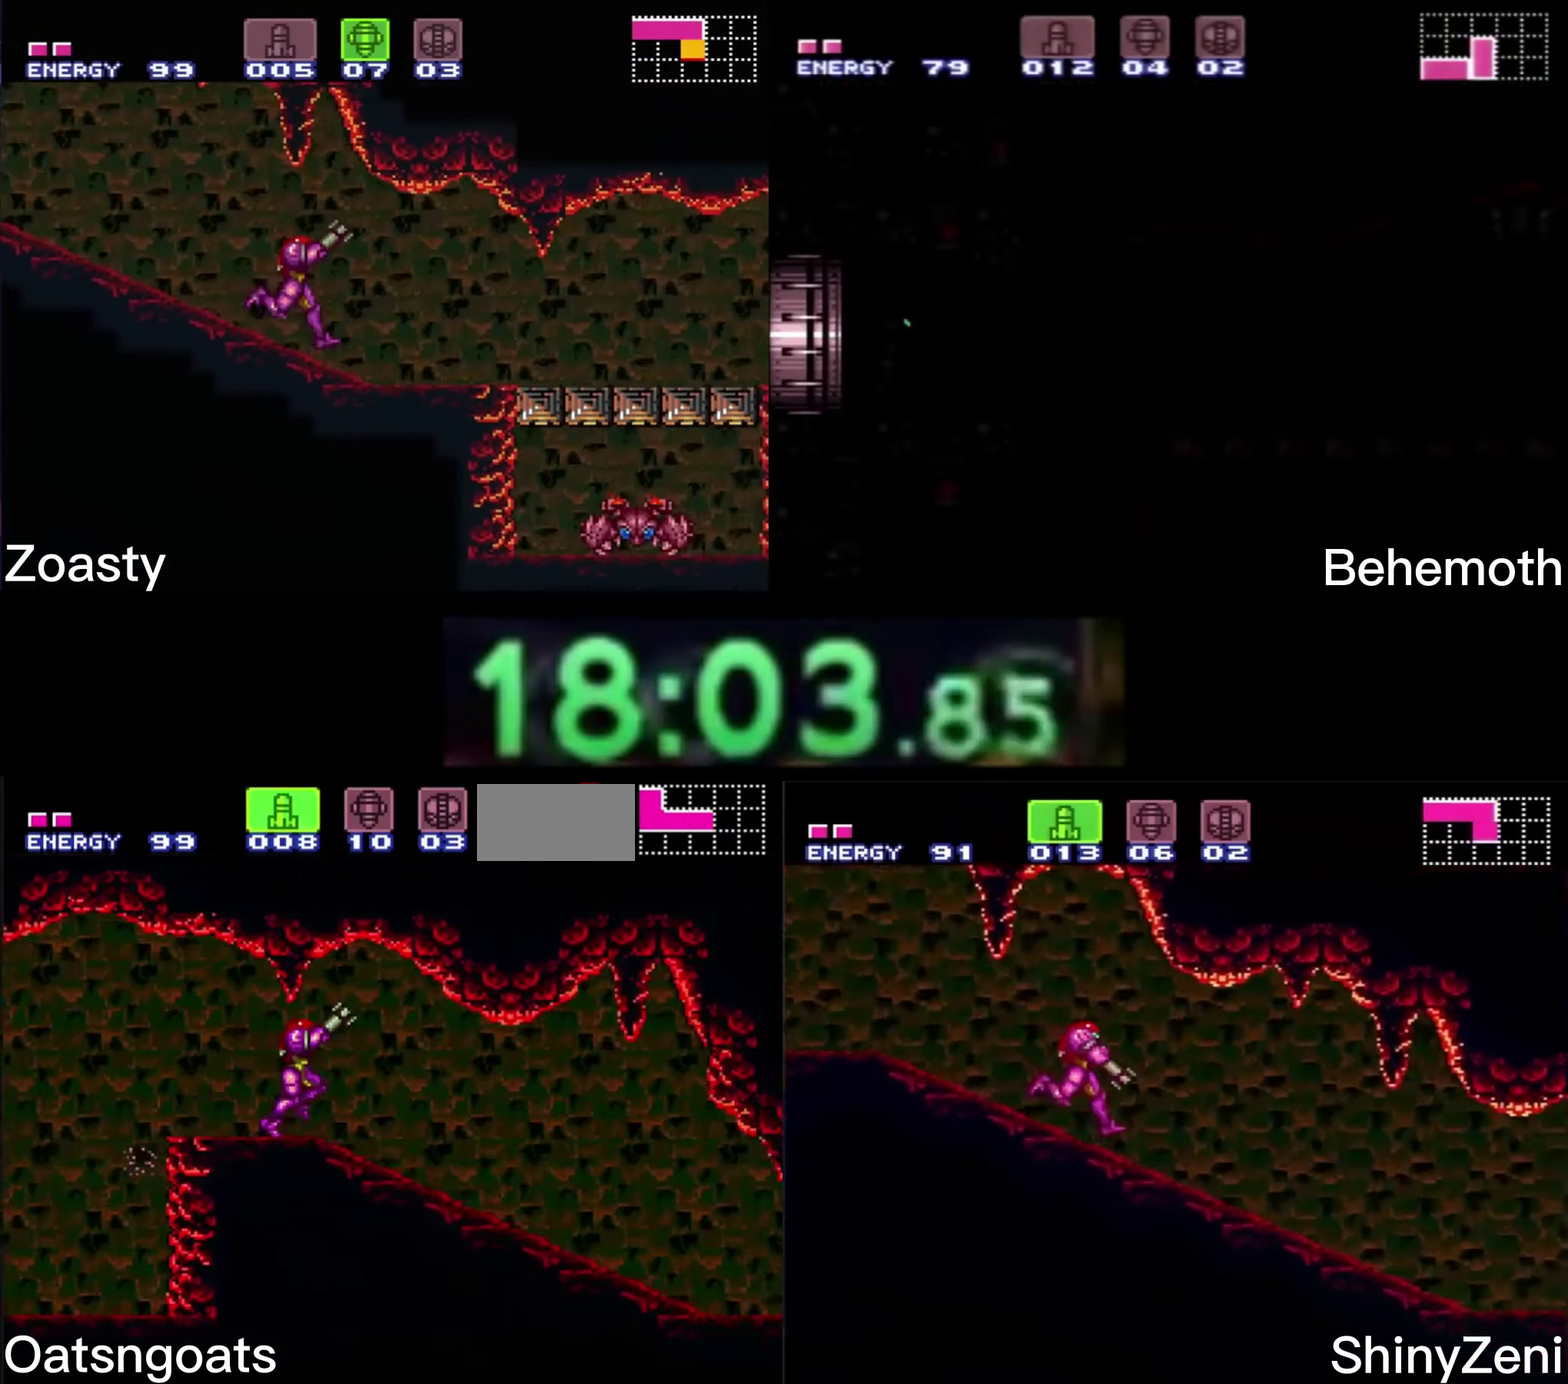
{"buttons": ["B", "DPAD_RIGHT"], "events": []}
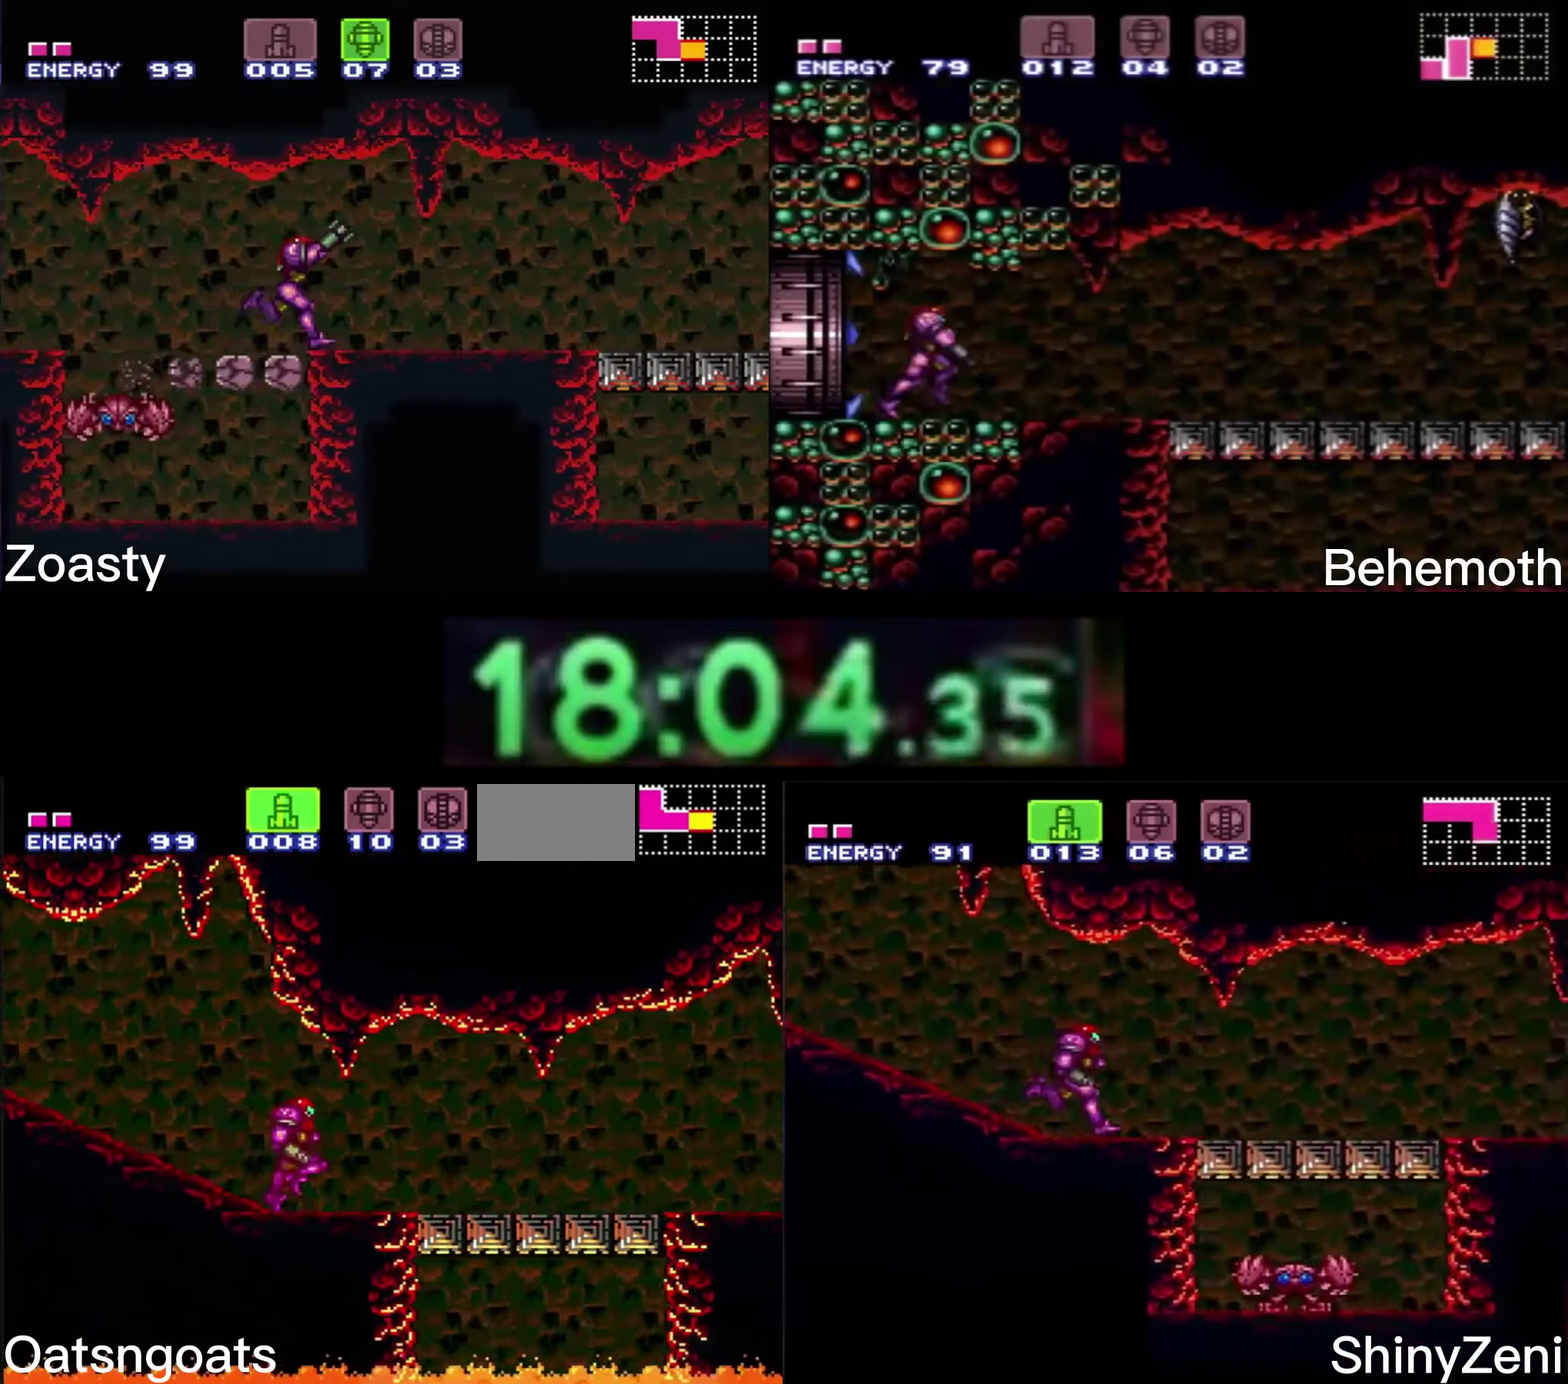
{"buttons": ["B", "DPAD_RIGHT"], "events": []}
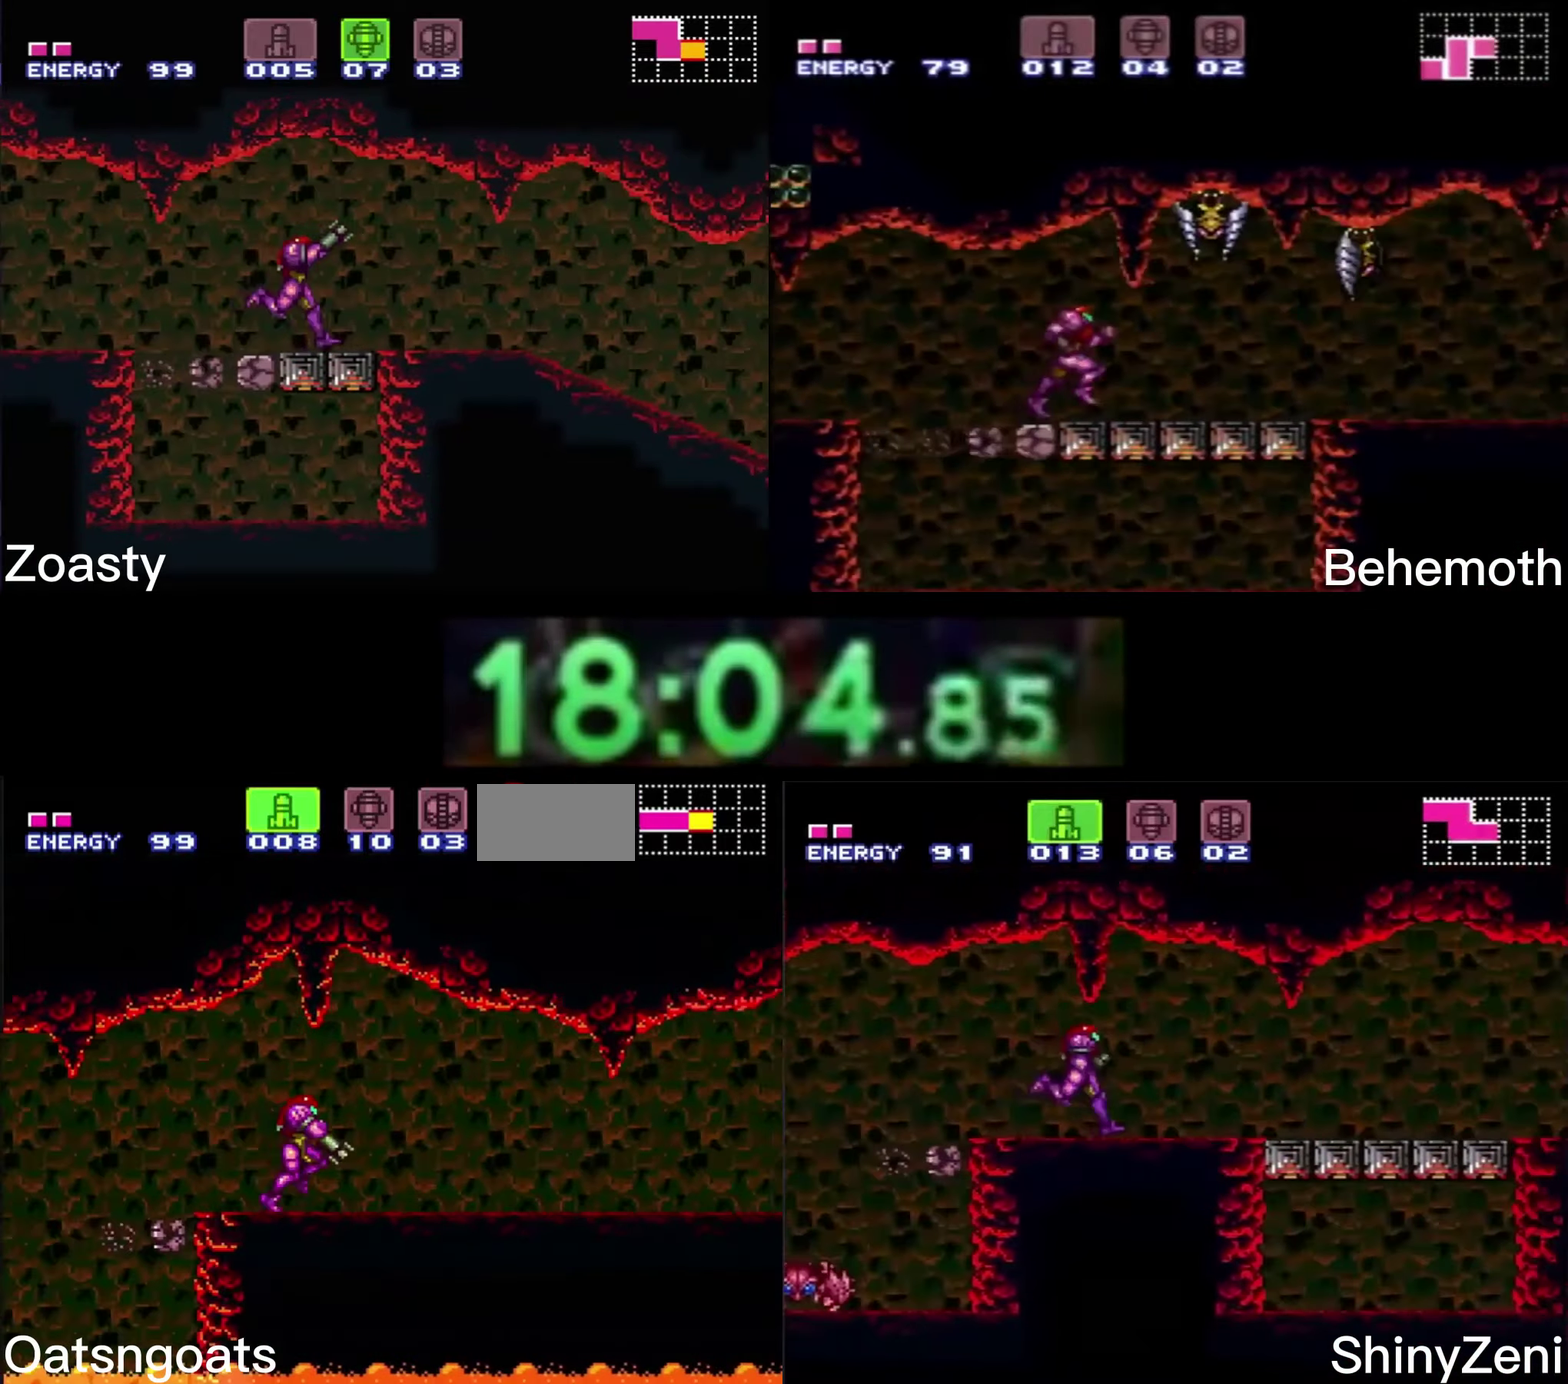
{"buttons": ["B", "Y", "DPAD_RIGHT"], "events": [[434, "Y", "down"]]}
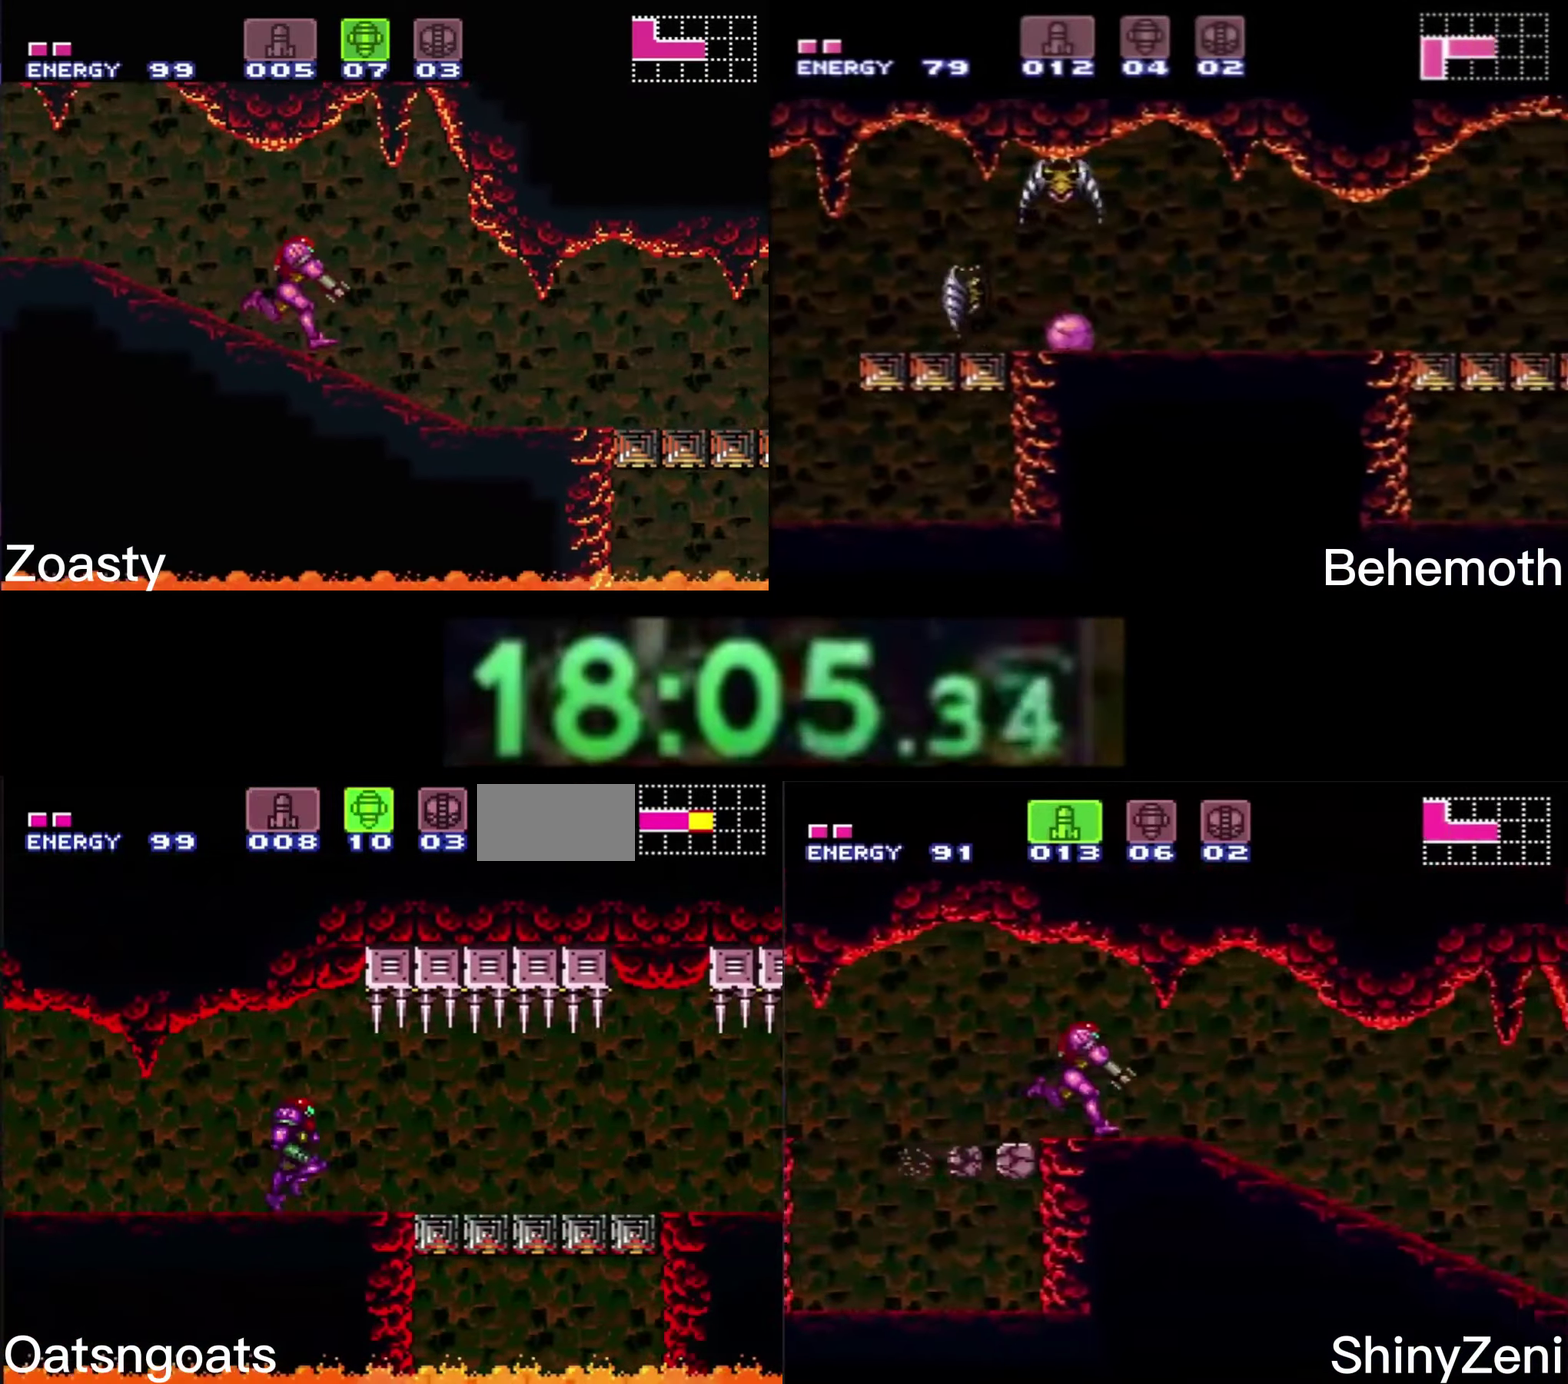
{"buttons": ["B", "DPAD_RIGHT"], "events": [[17, "Y", "up"]]}
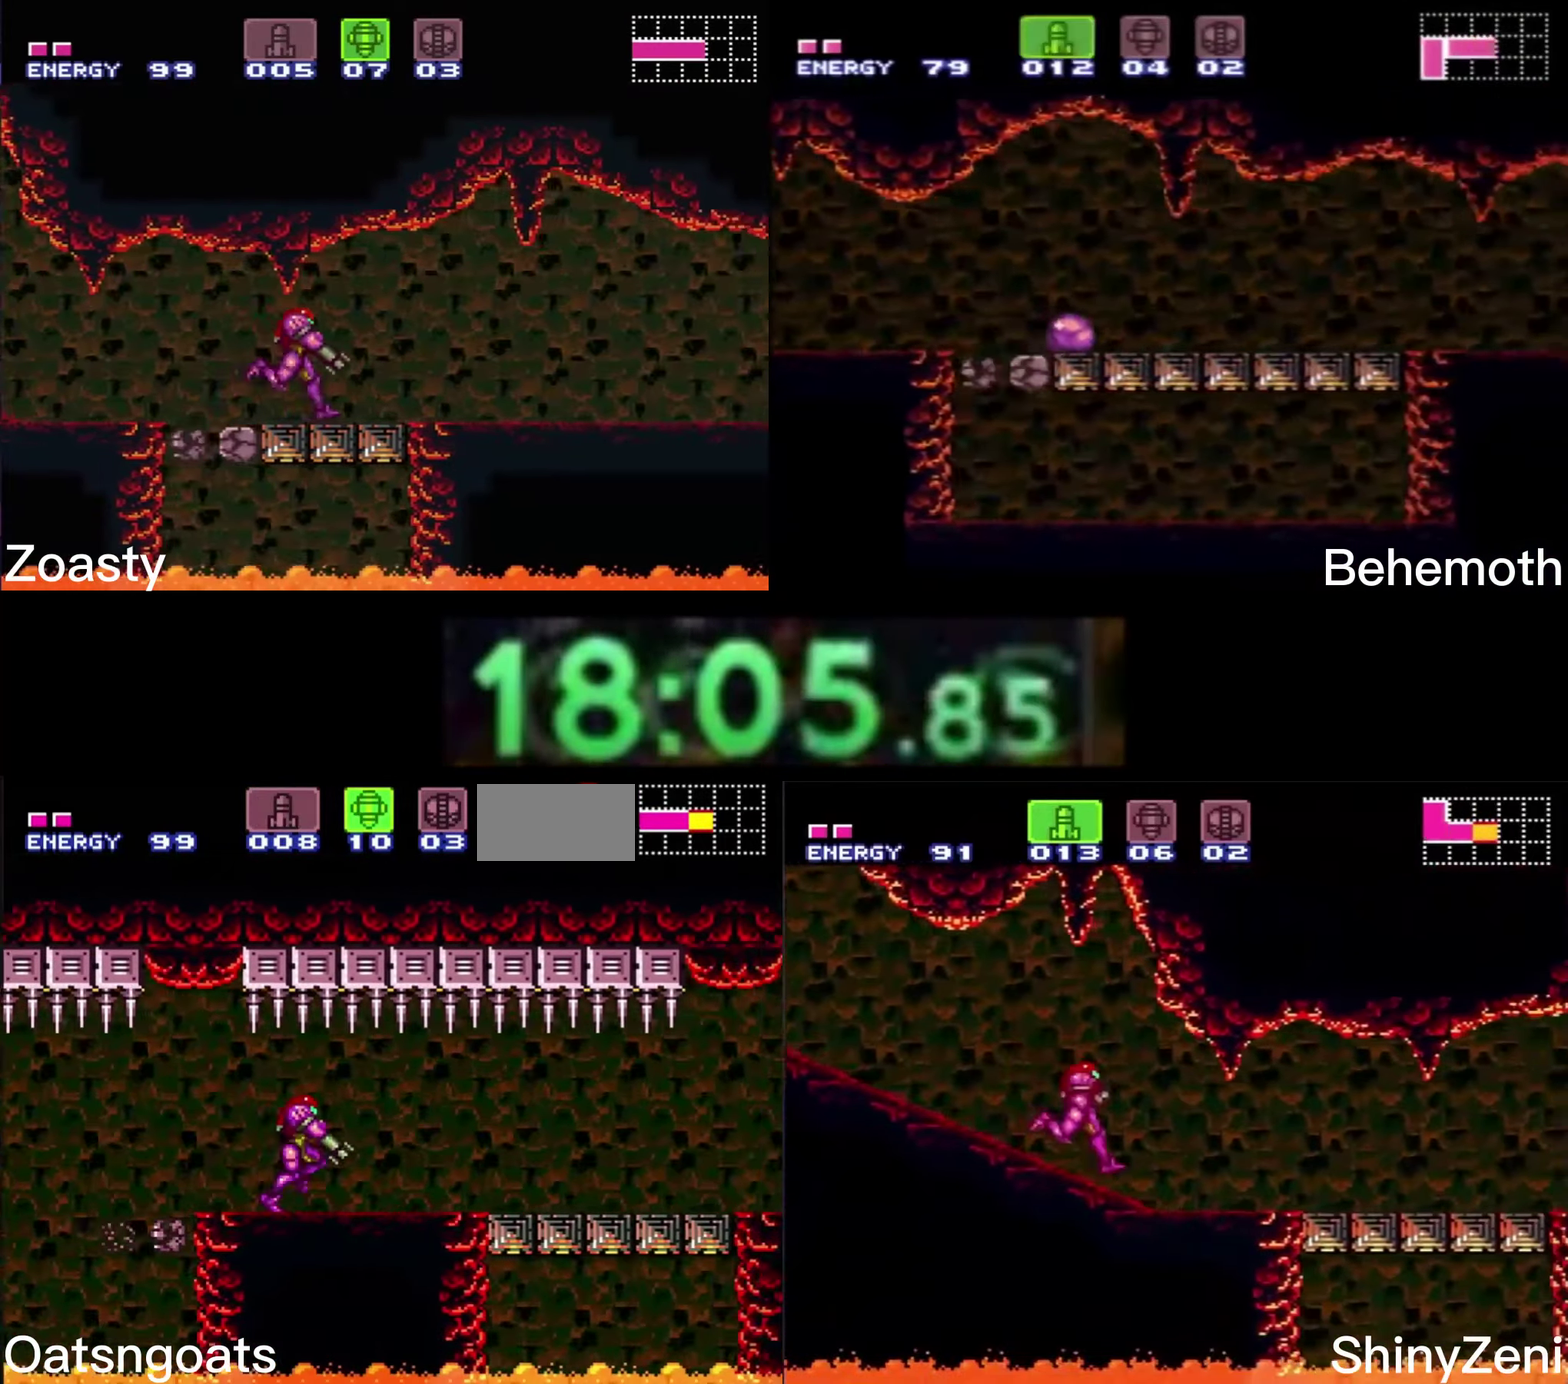
{"buttons": ["B", "DPAD_RIGHT"], "events": []}
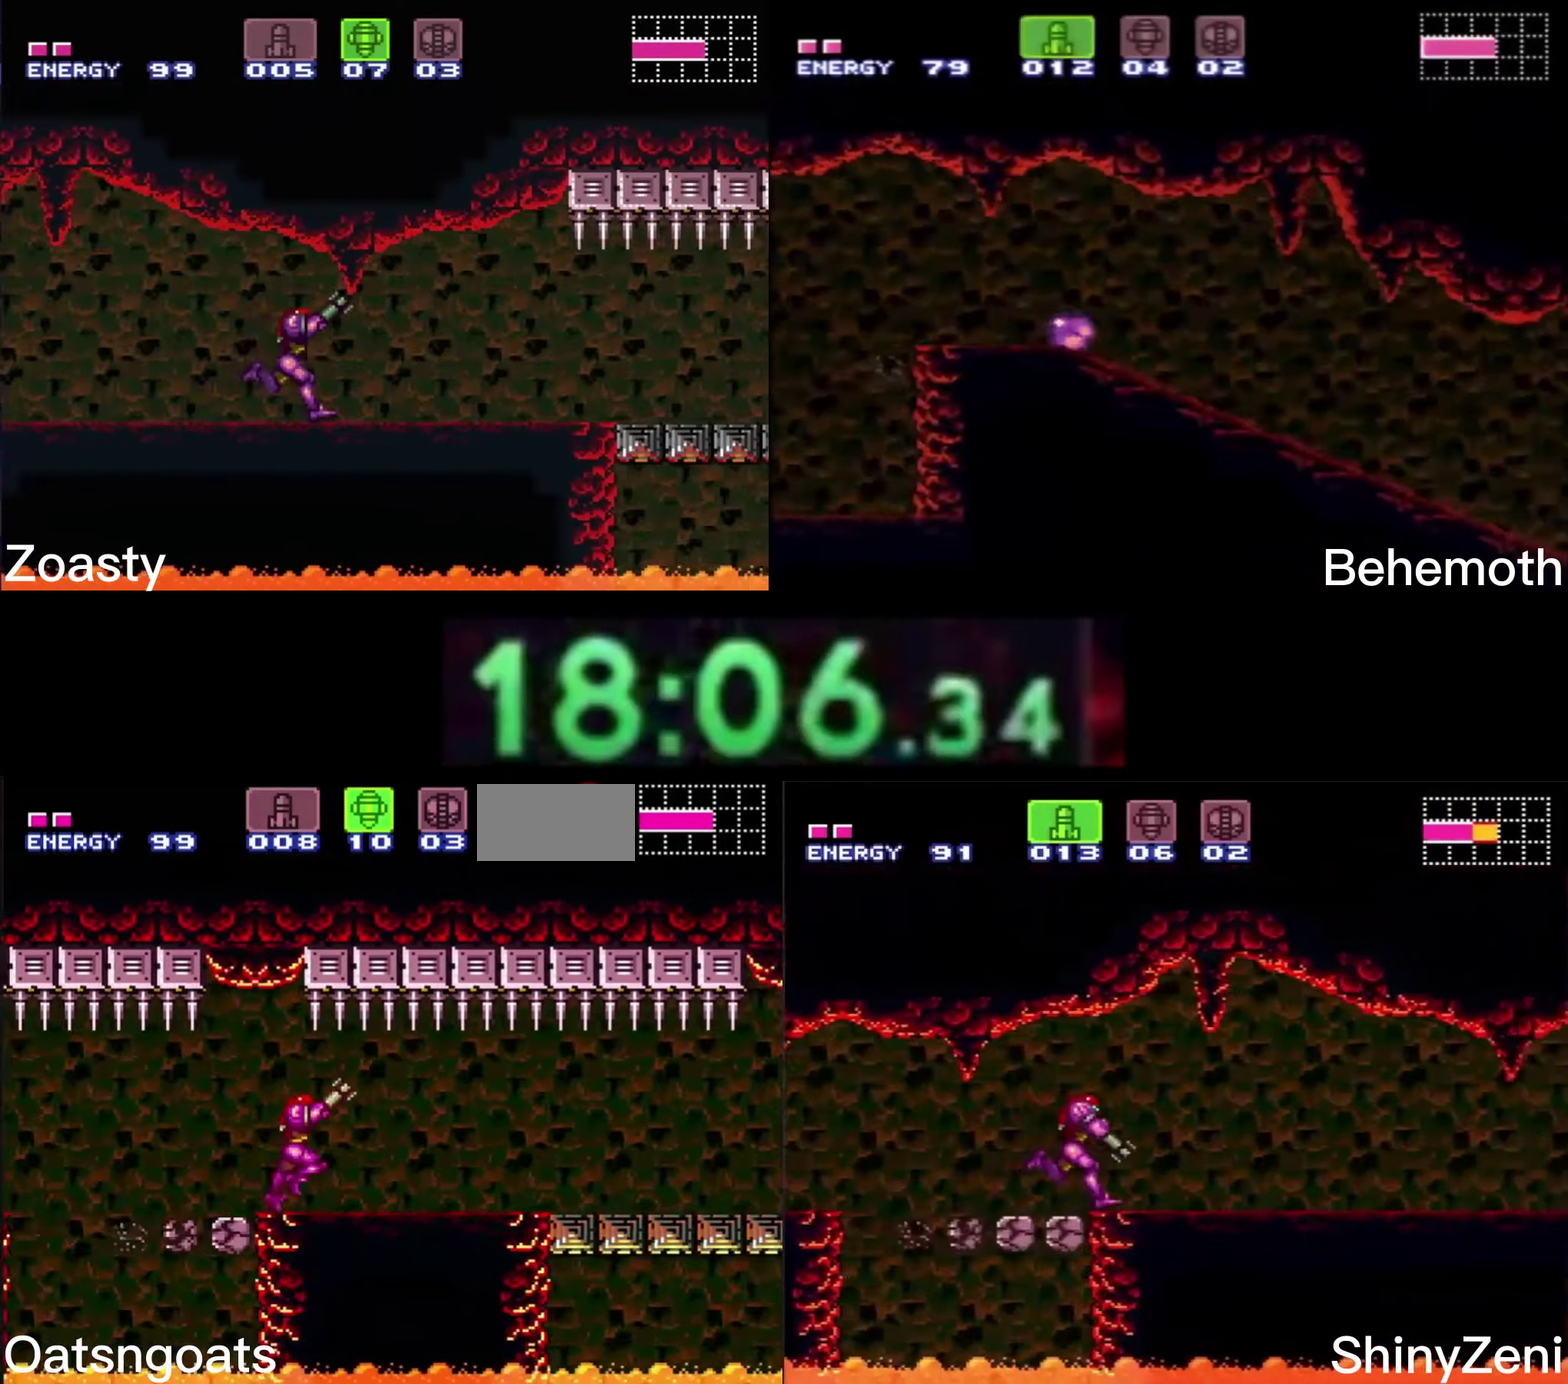
{"buttons": ["B", "DPAD_RIGHT"], "events": []}
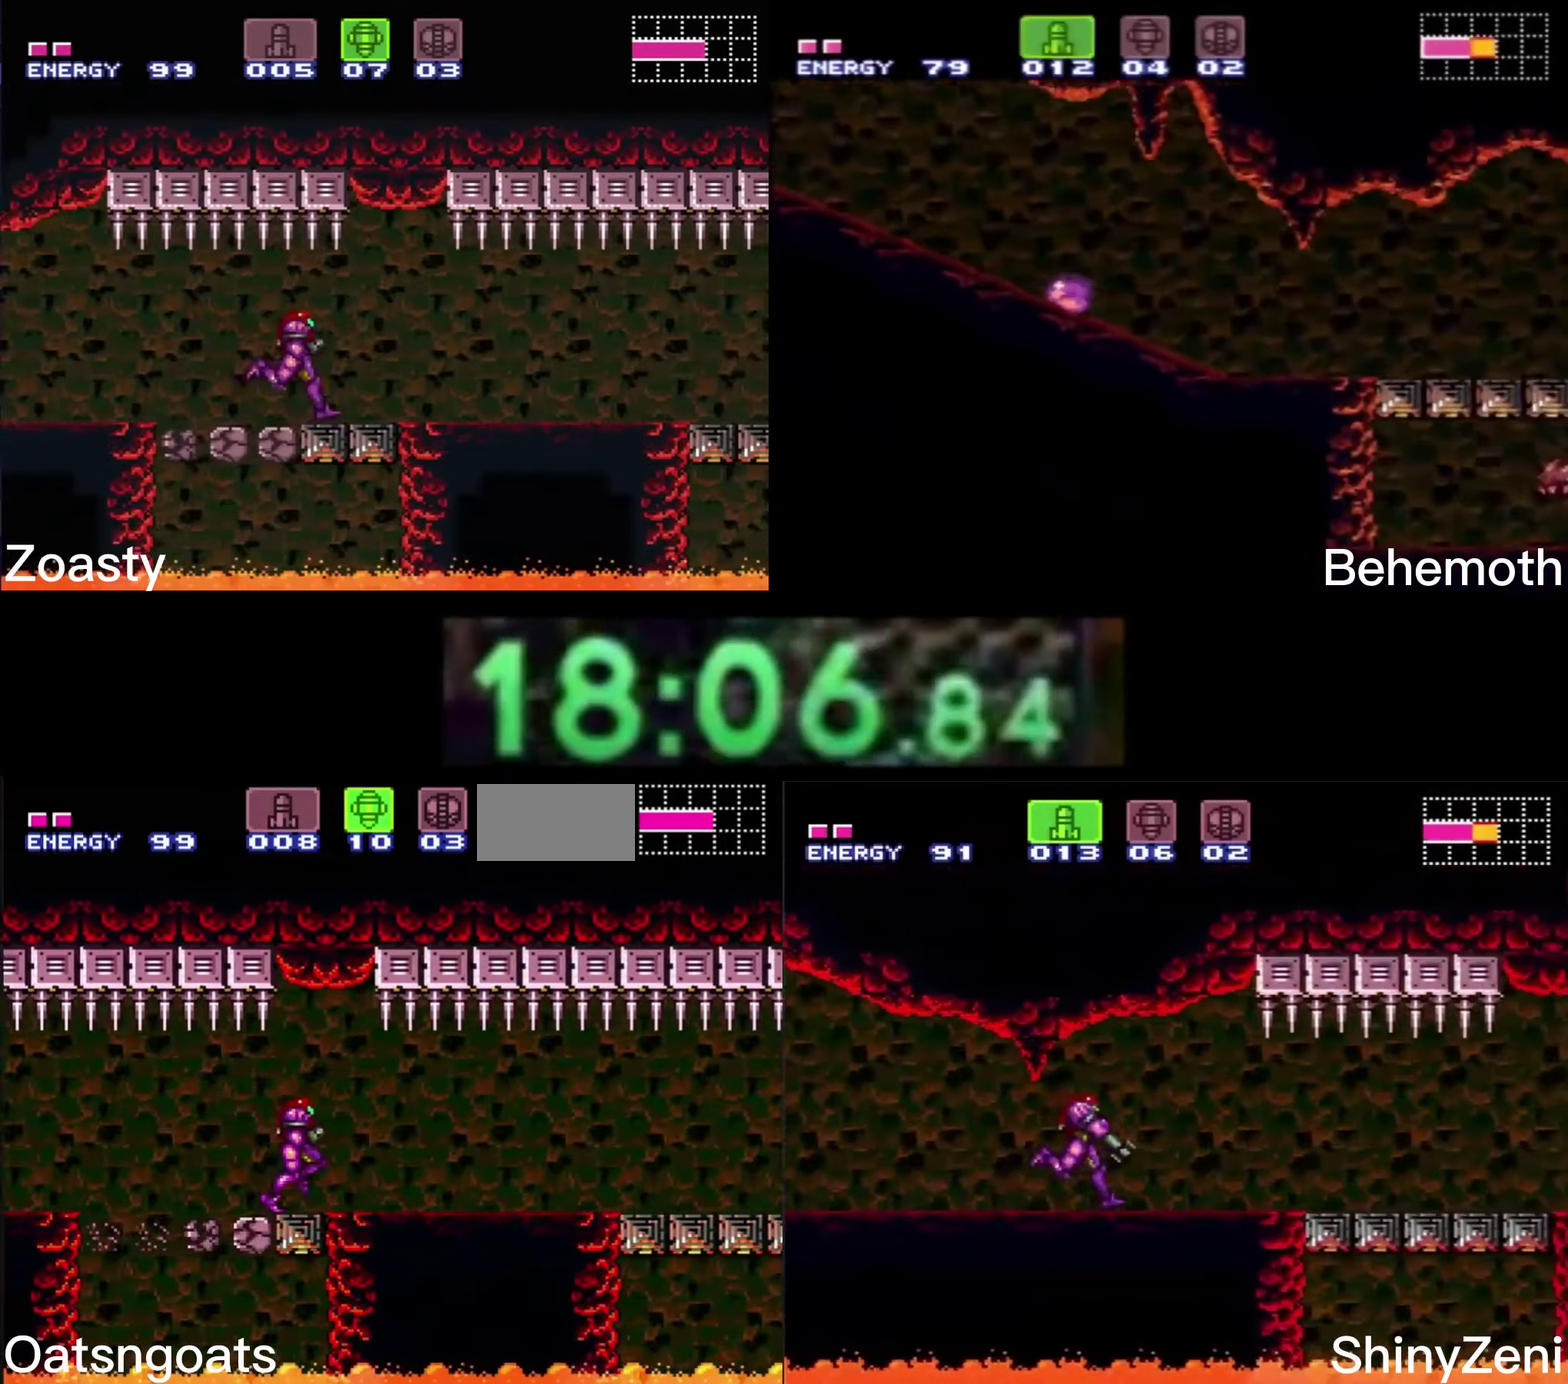
{"buttons": ["B", "Y", "DPAD_RIGHT"], "events": [[217, "X", "down"], [317, "B", "up"], [317, "X", "up"], [367, "B", "down"], [484, "Y", "down"]]}